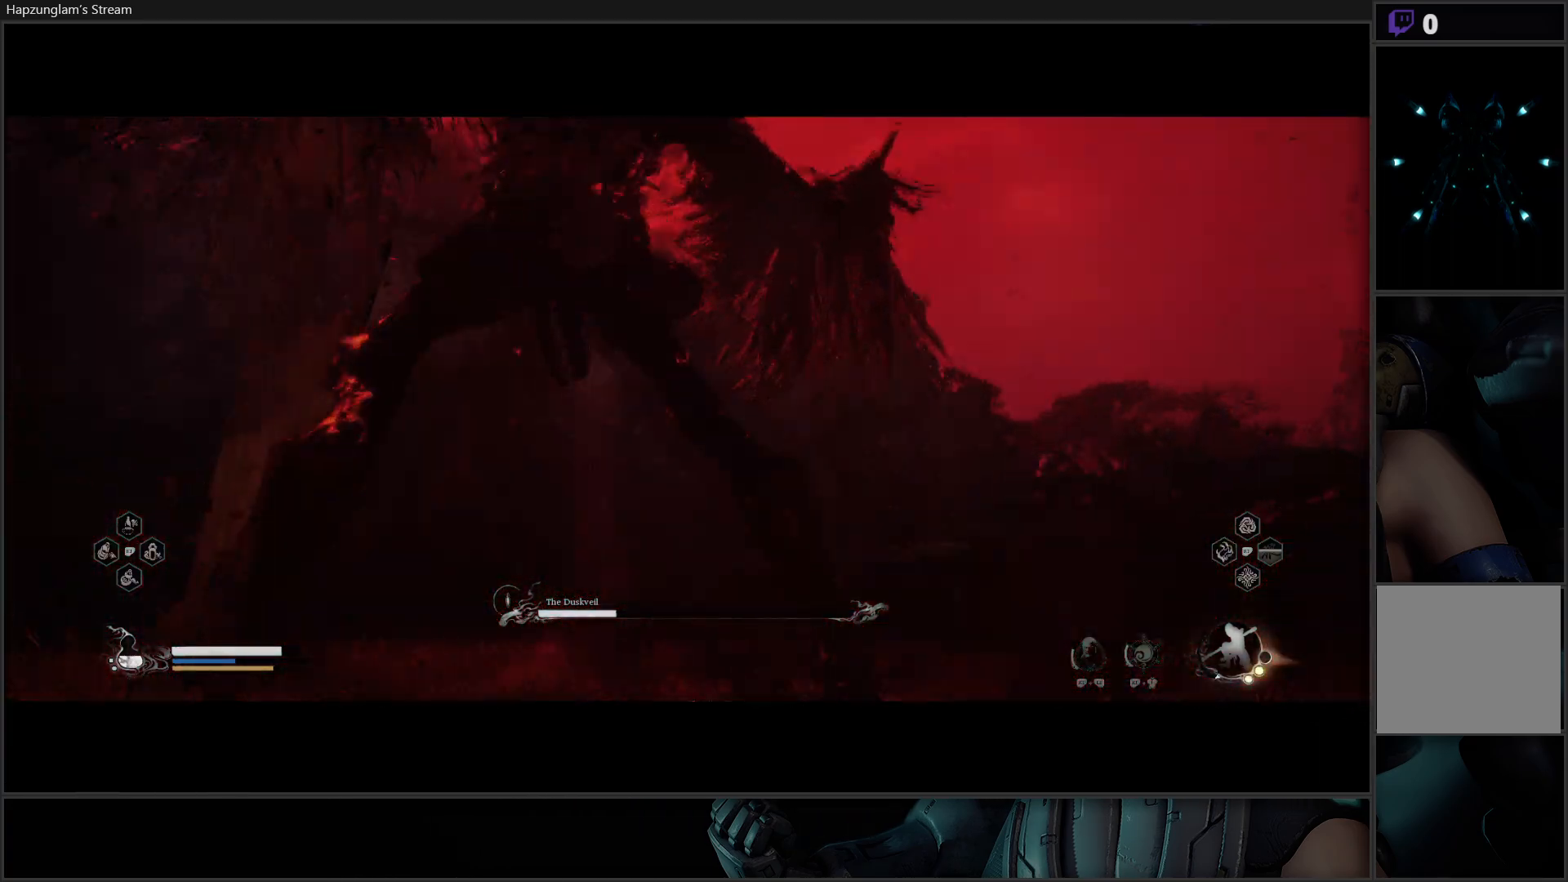
Gameplay with a controller (Xbox layout); each line is a JSON object with the inputs held at the frame after it. "events" lists button and stick changes between this image and that frame as [ms after this image, input, new state], when the widget could be followed in between.
{"buttons": ["X"], "left_stick": "up", "right_stick": "center", "events": [[467, "X", "down"]]}
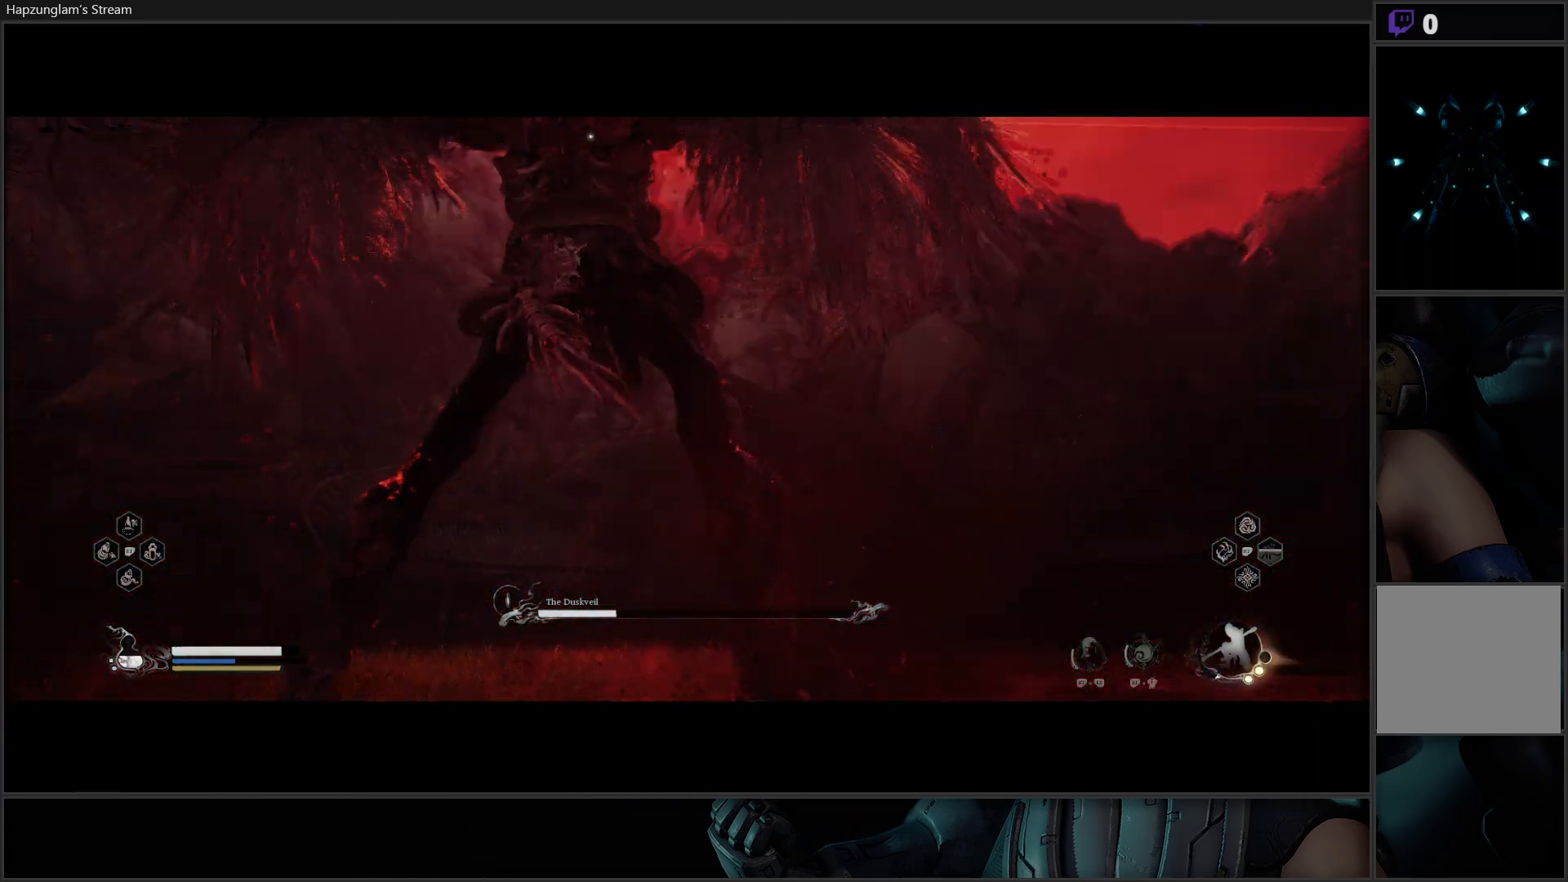
{"buttons": [], "left_stick": "center", "right_stick": "center", "events": [[50, "X", "up"], [83, "left_stick", "center"], [117, "X", "down"], [183, "X", "up"], [250, "X", "down"], [317, "X", "up"], [400, "X", "down"], [450, "X", "up"]]}
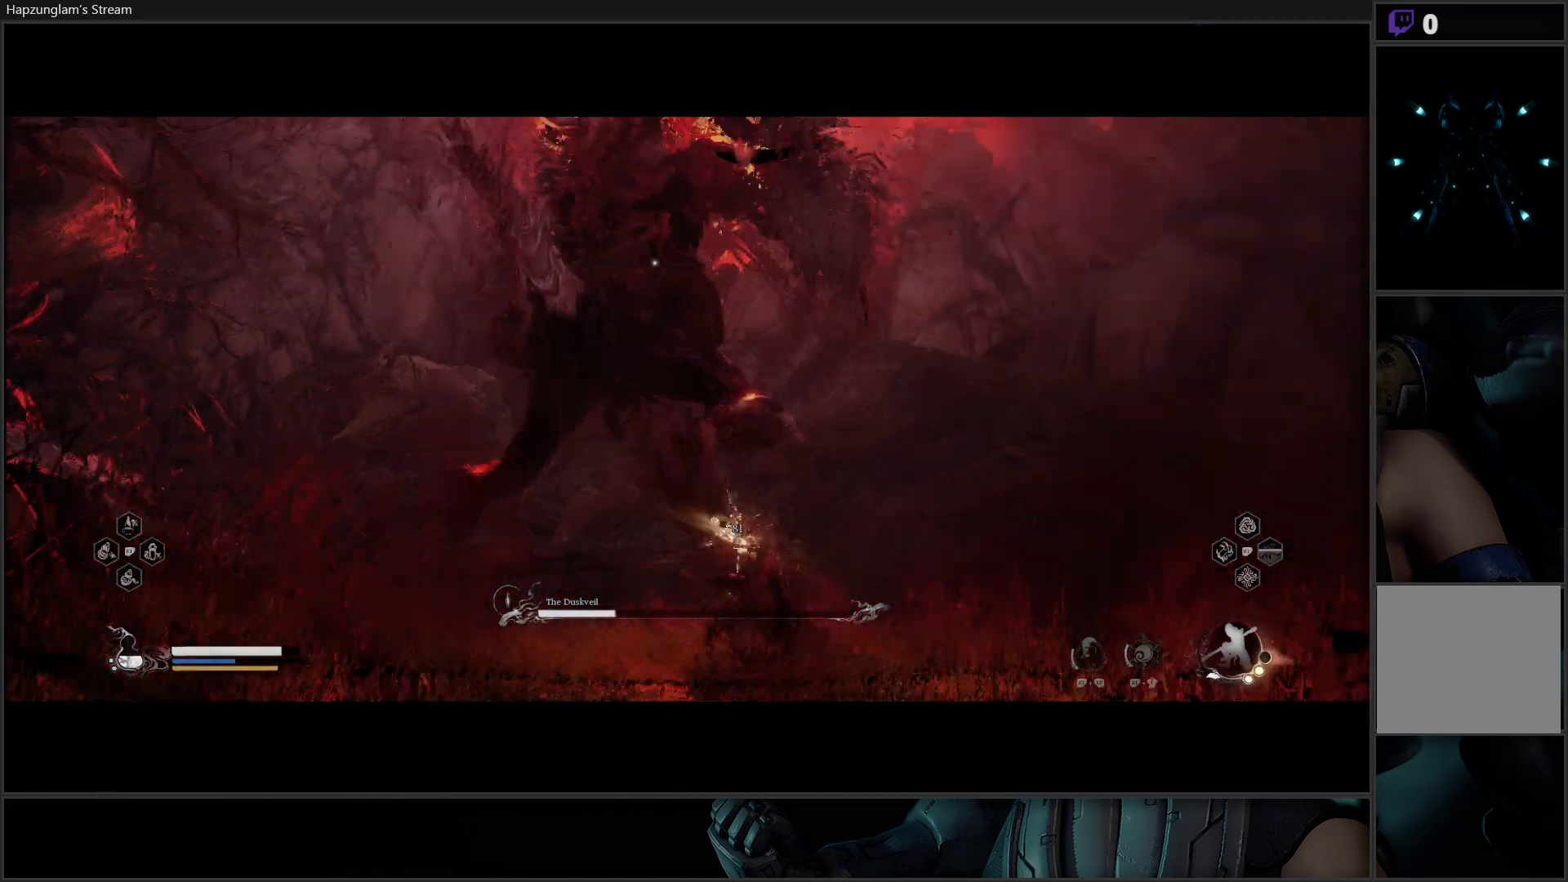
{"buttons": [], "left_stick": "center", "right_stick": "center", "events": [[34, "X", "down"], [100, "X", "up"], [234, "X", "down"], [334, "X", "up"], [384, "X", "down"], [501, "X", "up"]]}
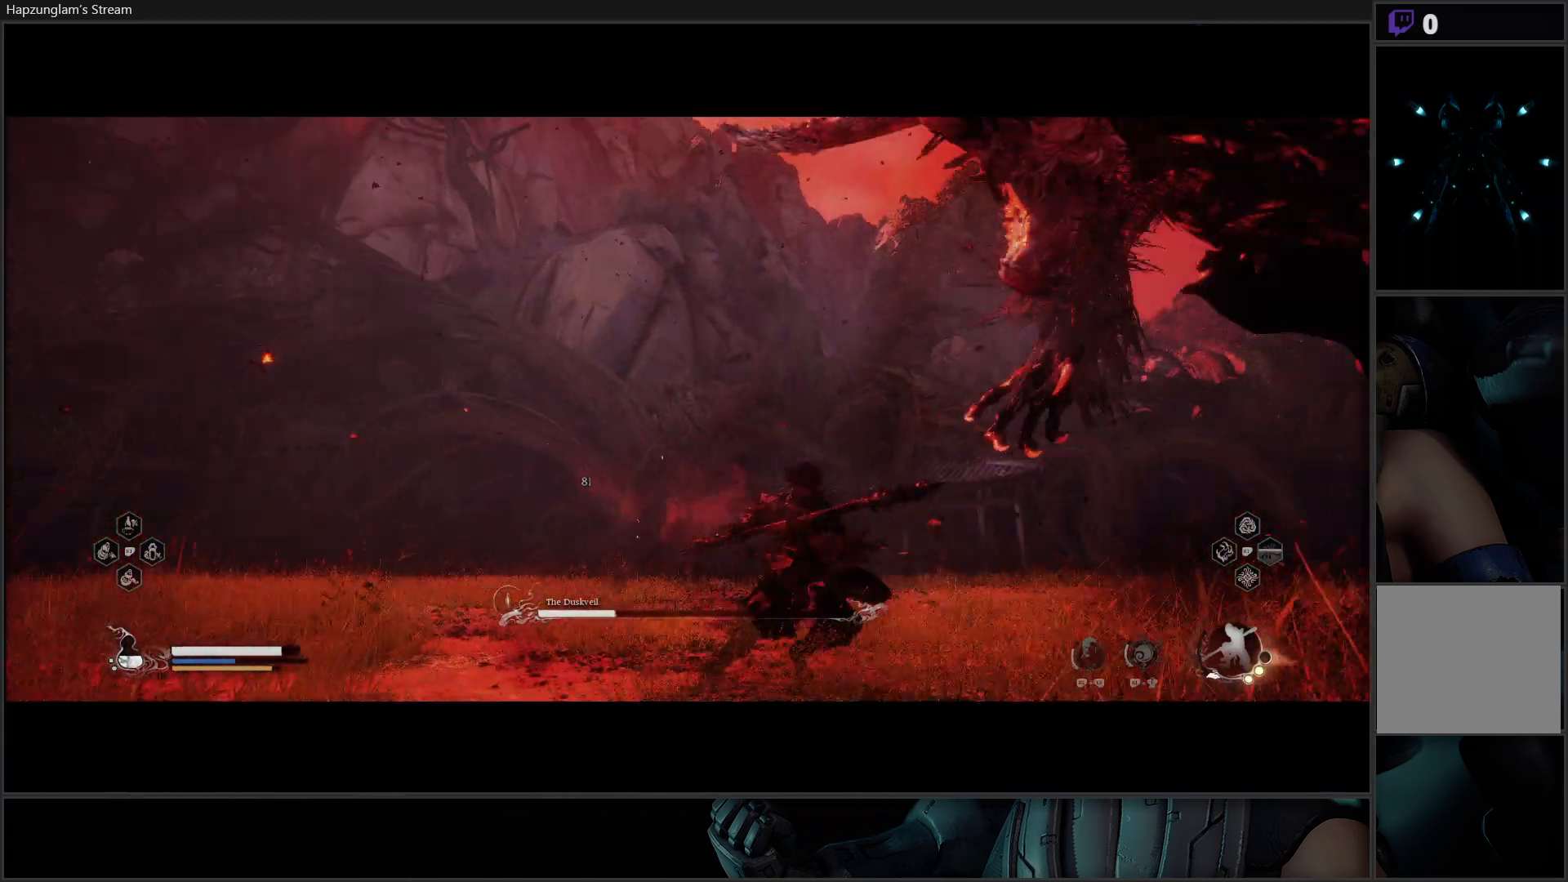
{"buttons": ["B"], "left_stick": "left", "right_stick": "center", "events": [[67, "left_stick", "right"], [217, "left_stick", "up"], [267, "left_stick", "up-left"], [400, "left_stick", "left"], [417, "B", "down"]]}
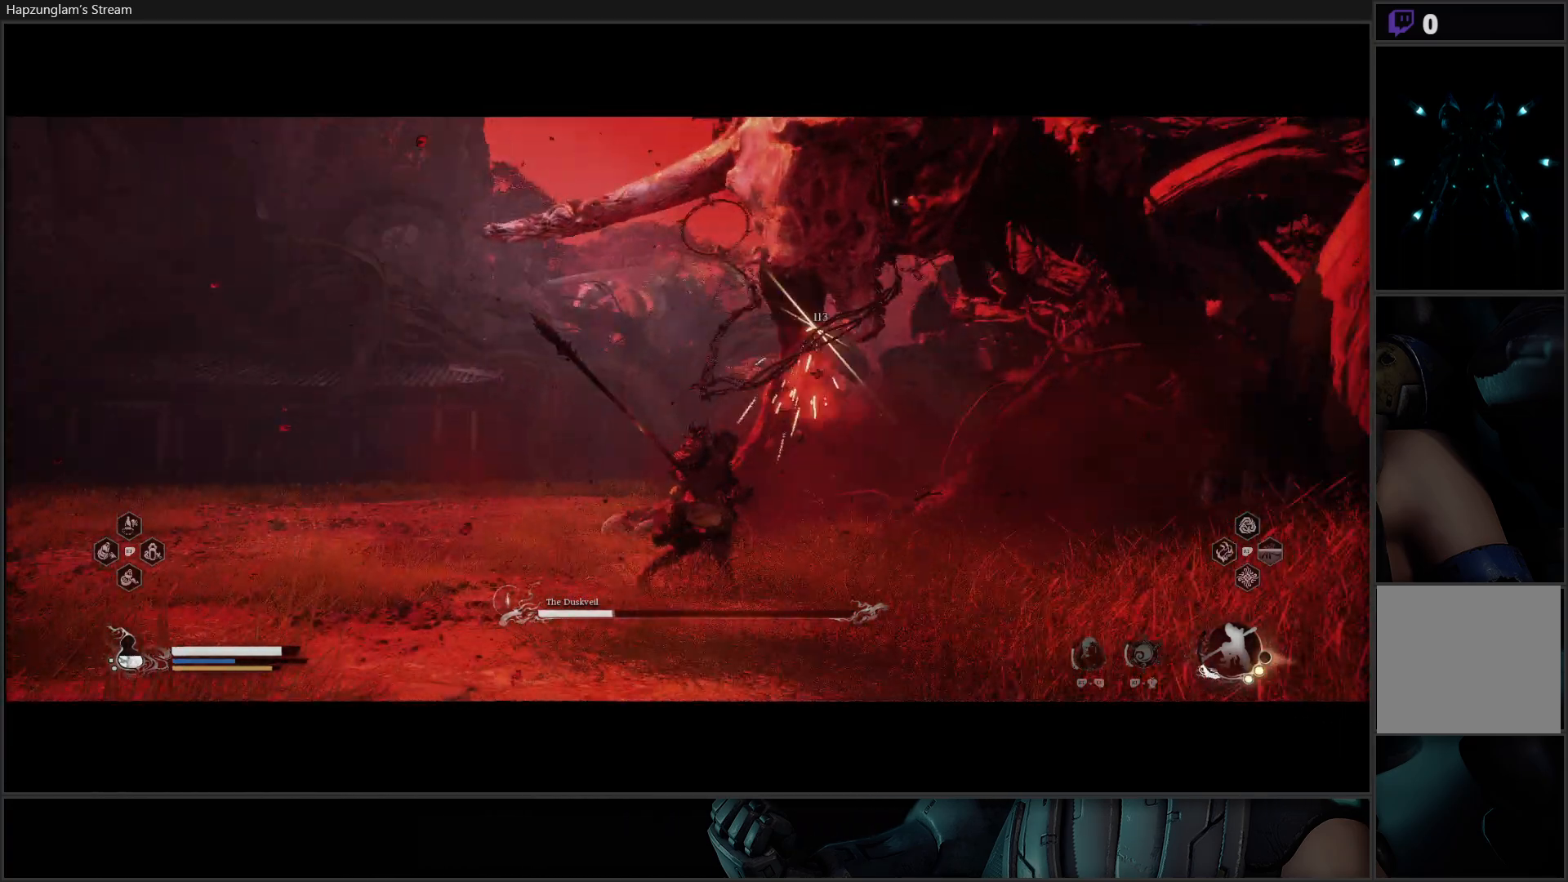
{"buttons": [], "left_stick": "left", "right_stick": "center", "events": [[67, "B", "up"], [117, "B", "down"], [234, "B", "up"], [301, "B", "down"], [434, "B", "up"]]}
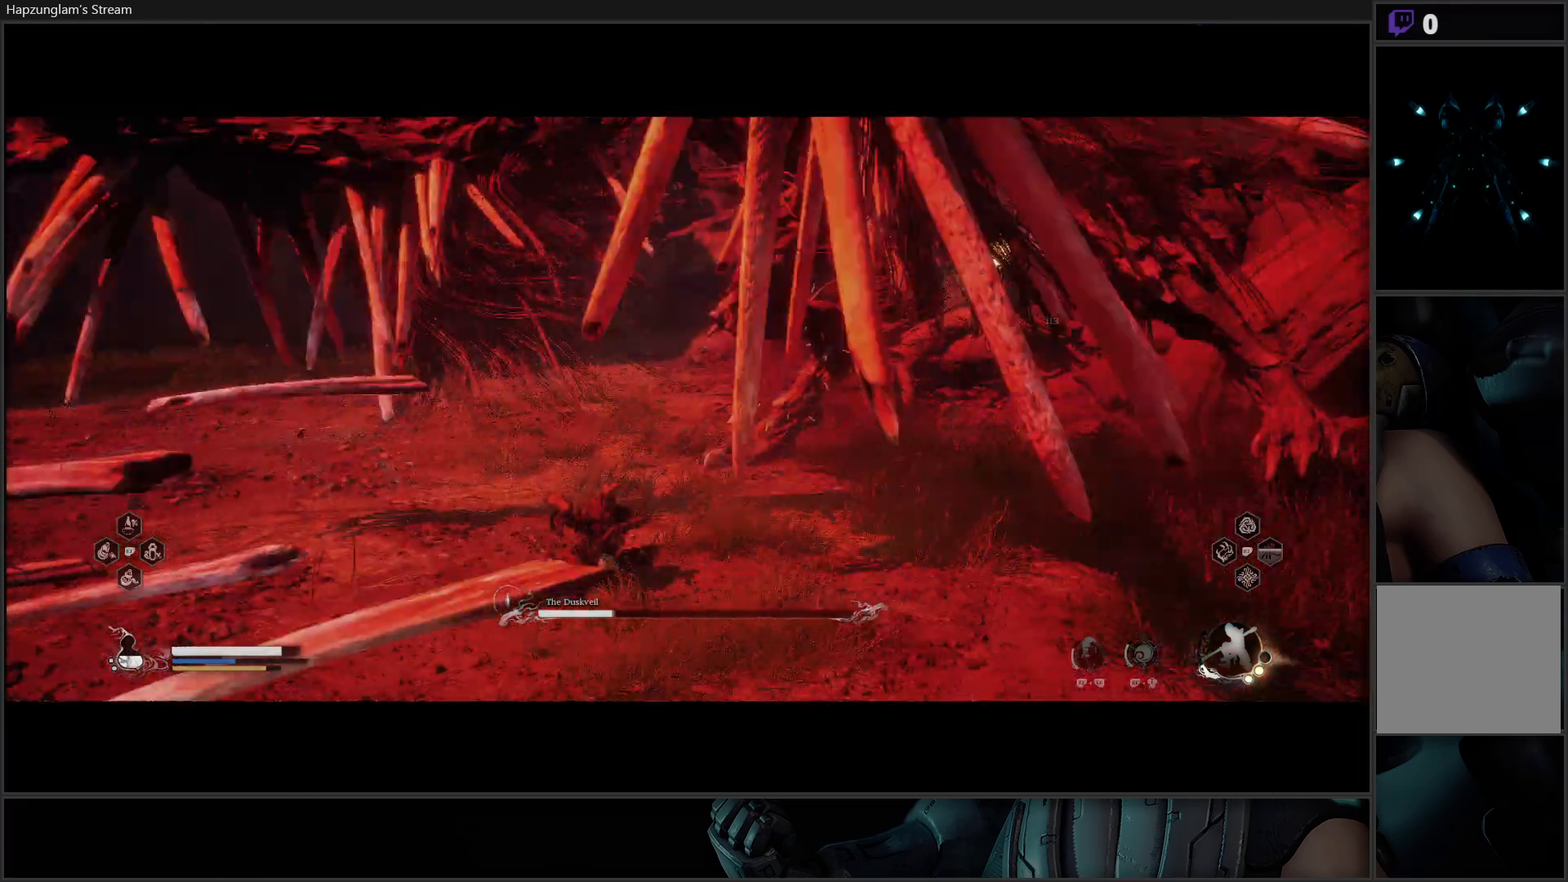
{"buttons": [], "left_stick": "up-left", "right_stick": "center", "events": [[83, "left_stick", "up-left"], [117, "B", "down"], [267, "B", "up"]]}
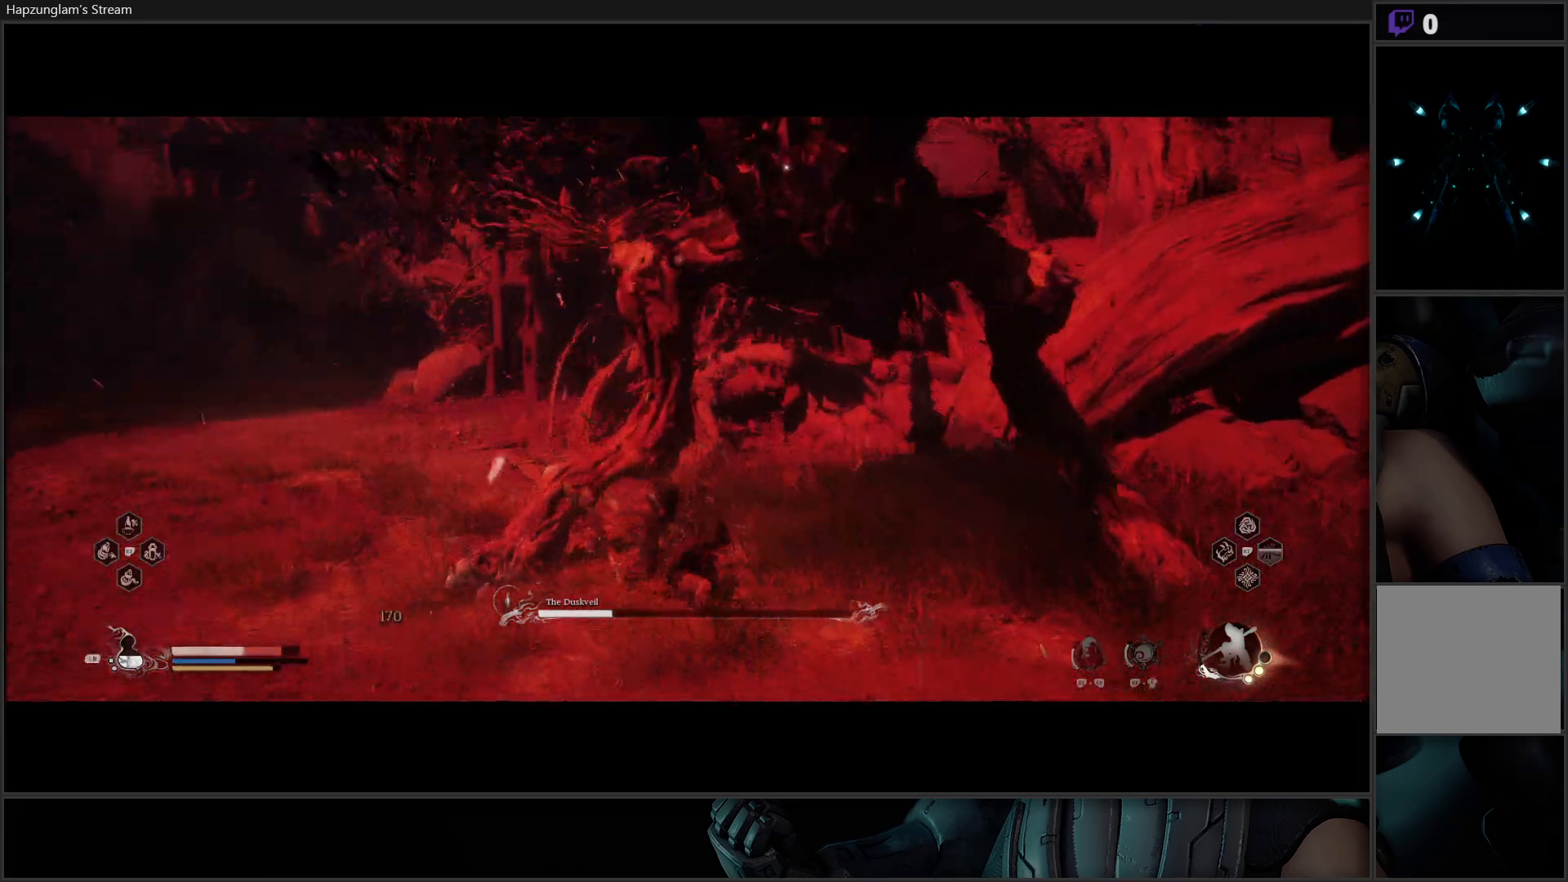
{"buttons": [], "left_stick": "up-left", "right_stick": "center", "events": [[100, "B", "down"], [200, "B", "up"], [217, "B", "down"], [334, "B", "up"], [384, "B", "down"], [501, "B", "up"]]}
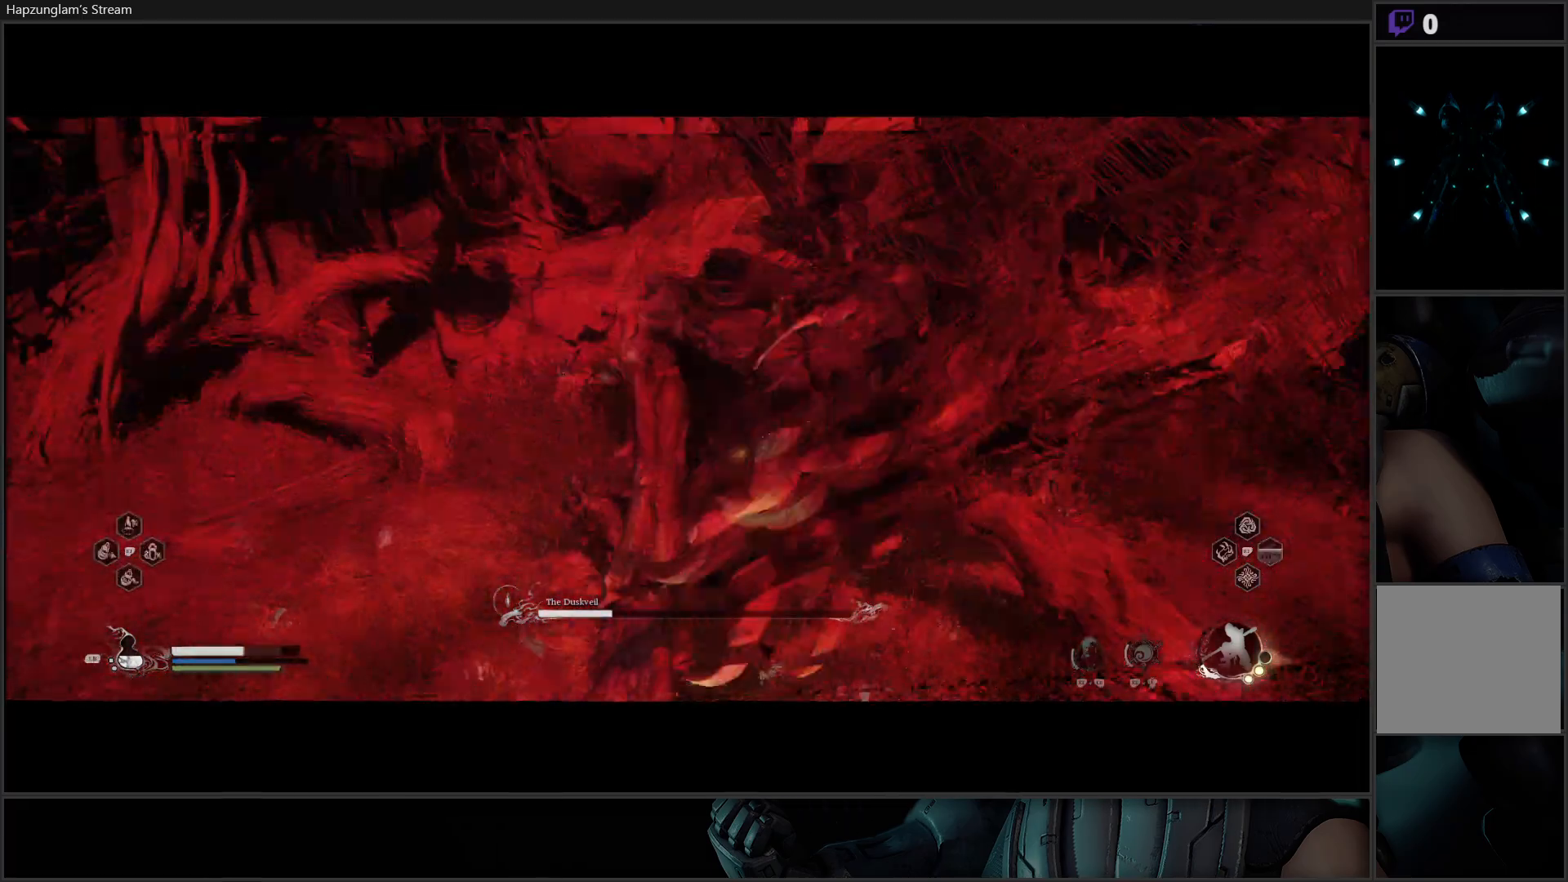
{"buttons": ["R2"], "left_stick": "up", "right_stick": "center", "events": [[183, "left_stick", "up"], [217, "R2", "down"], [300, "X", "down"], [417, "X", "up"]]}
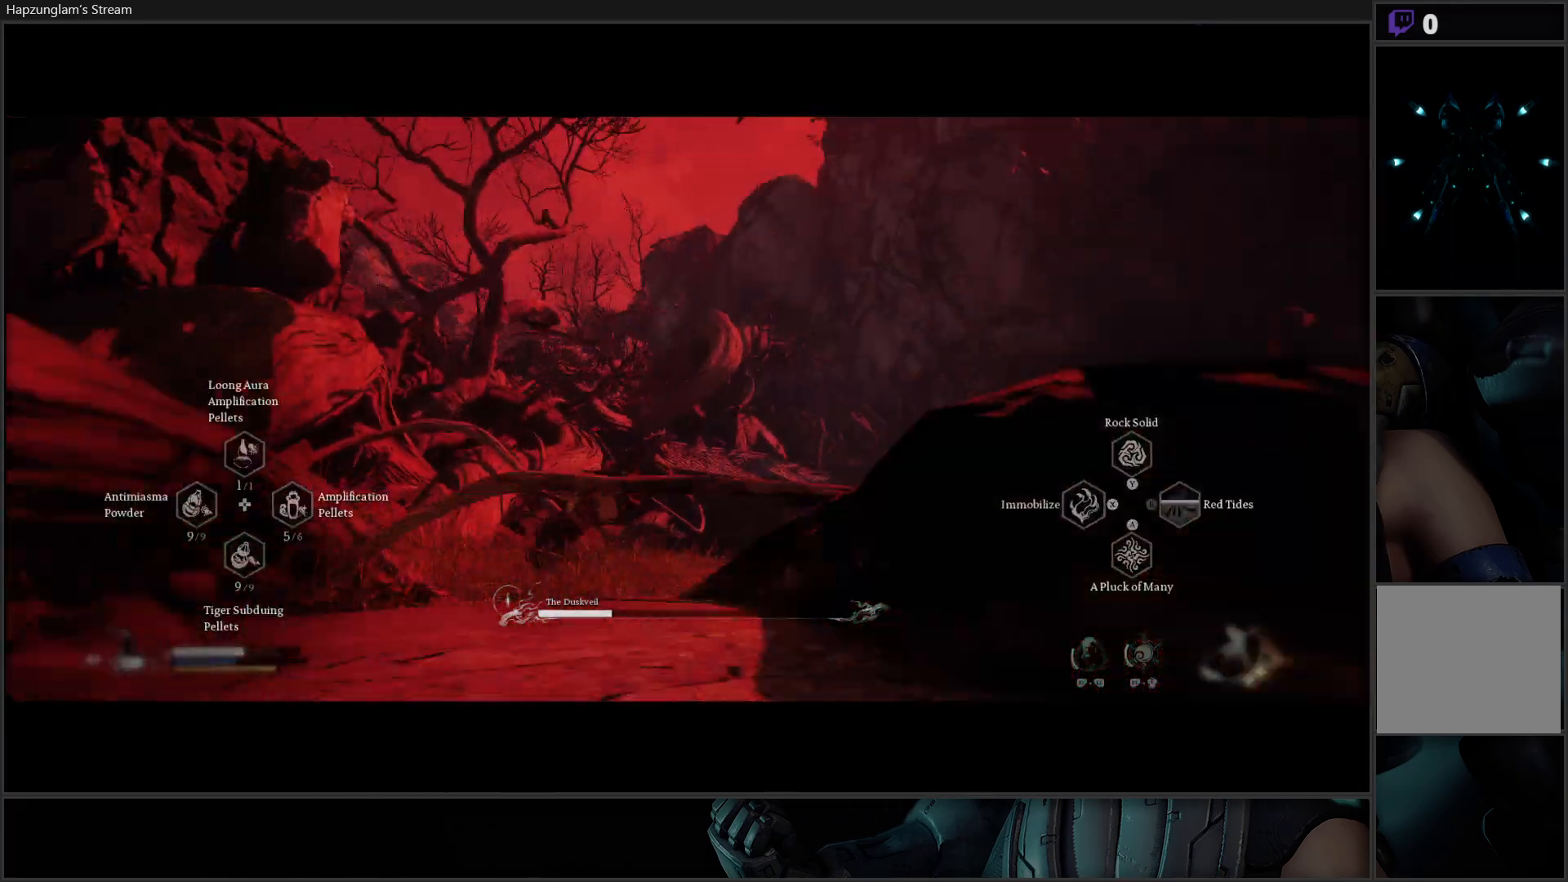
{"buttons": ["R2"], "left_stick": "center", "right_stick": "center", "events": [[284, "left_stick", "center"]]}
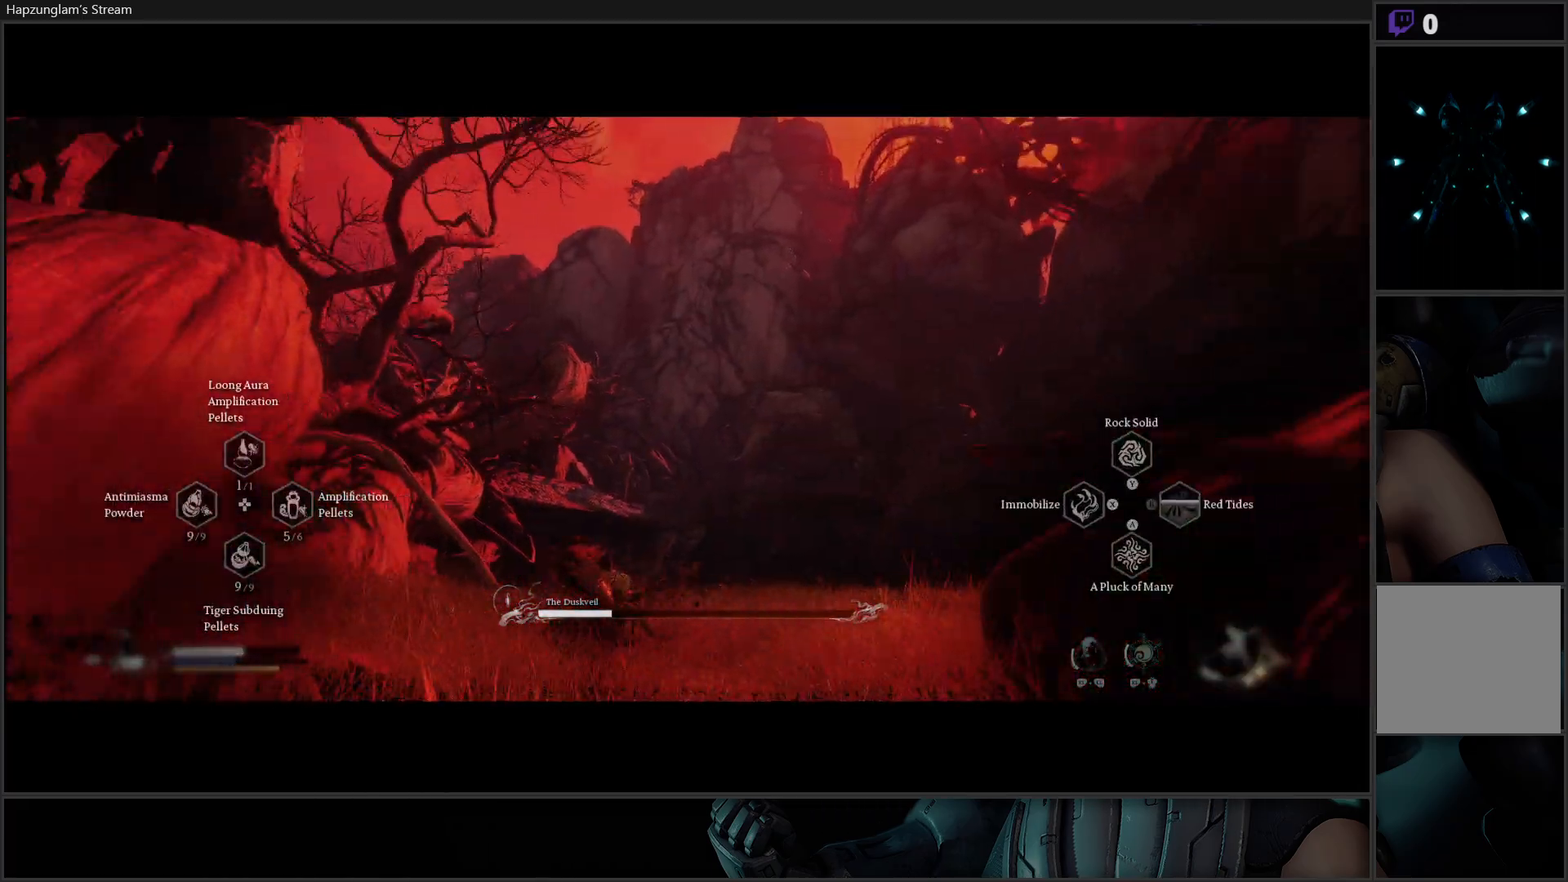
{"buttons": ["B"], "left_stick": "right", "right_stick": "center", "events": [[67, "R2", "up"], [100, "left_stick", "up-right"], [300, "B", "down"], [333, "left_stick", "right"], [417, "B", "up"], [467, "B", "down"]]}
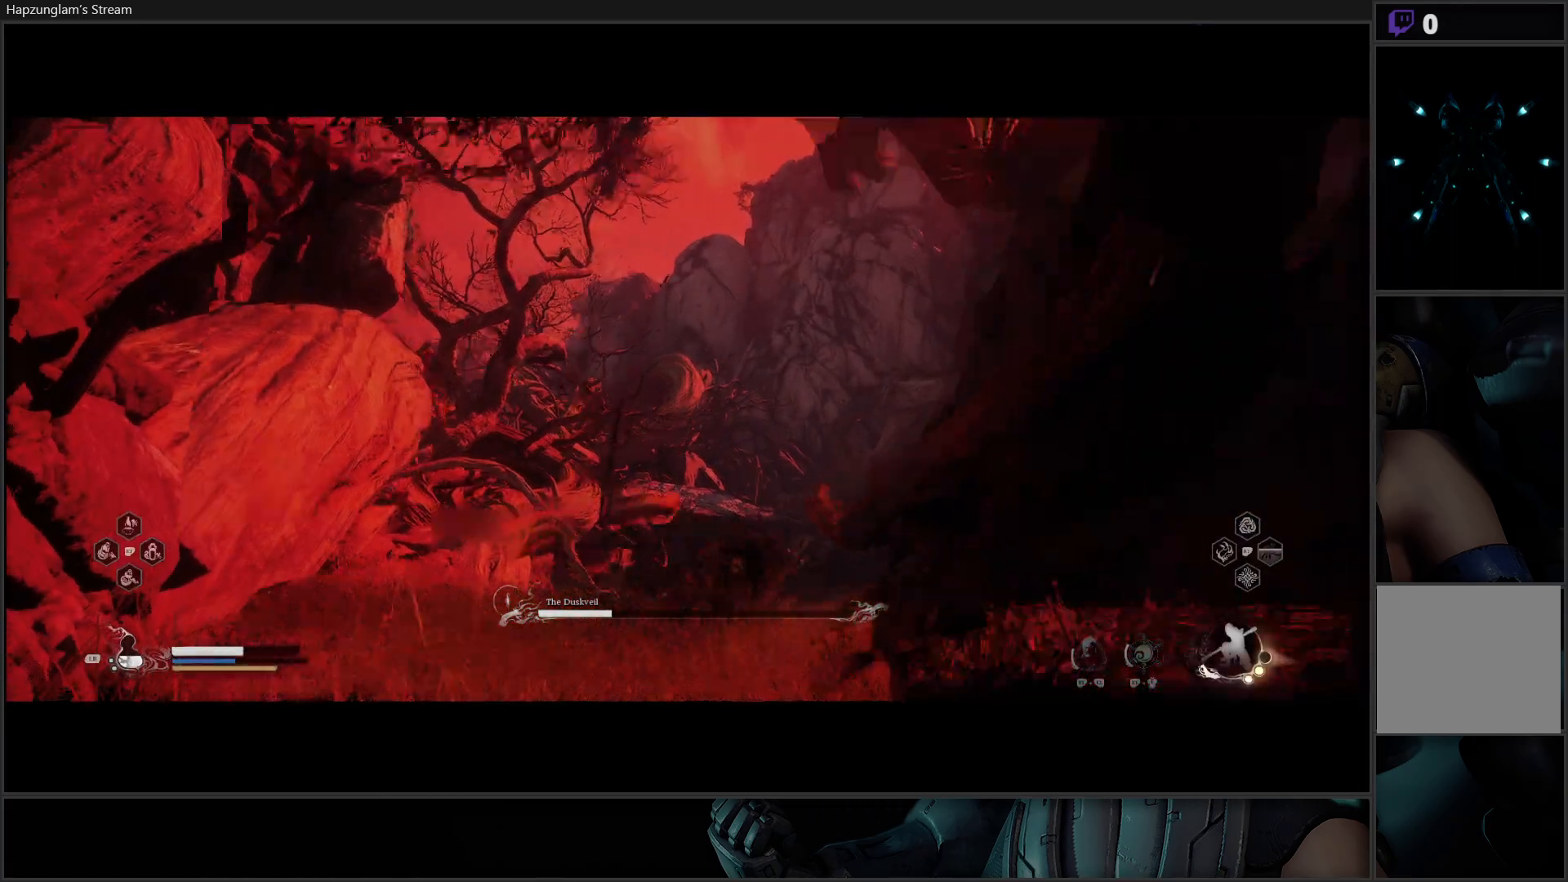
{"buttons": [], "left_stick": "down-right", "right_stick": "center", "events": [[100, "B", "up"], [134, "B", "down"], [284, "B", "up"], [417, "left_stick", "down-right"]]}
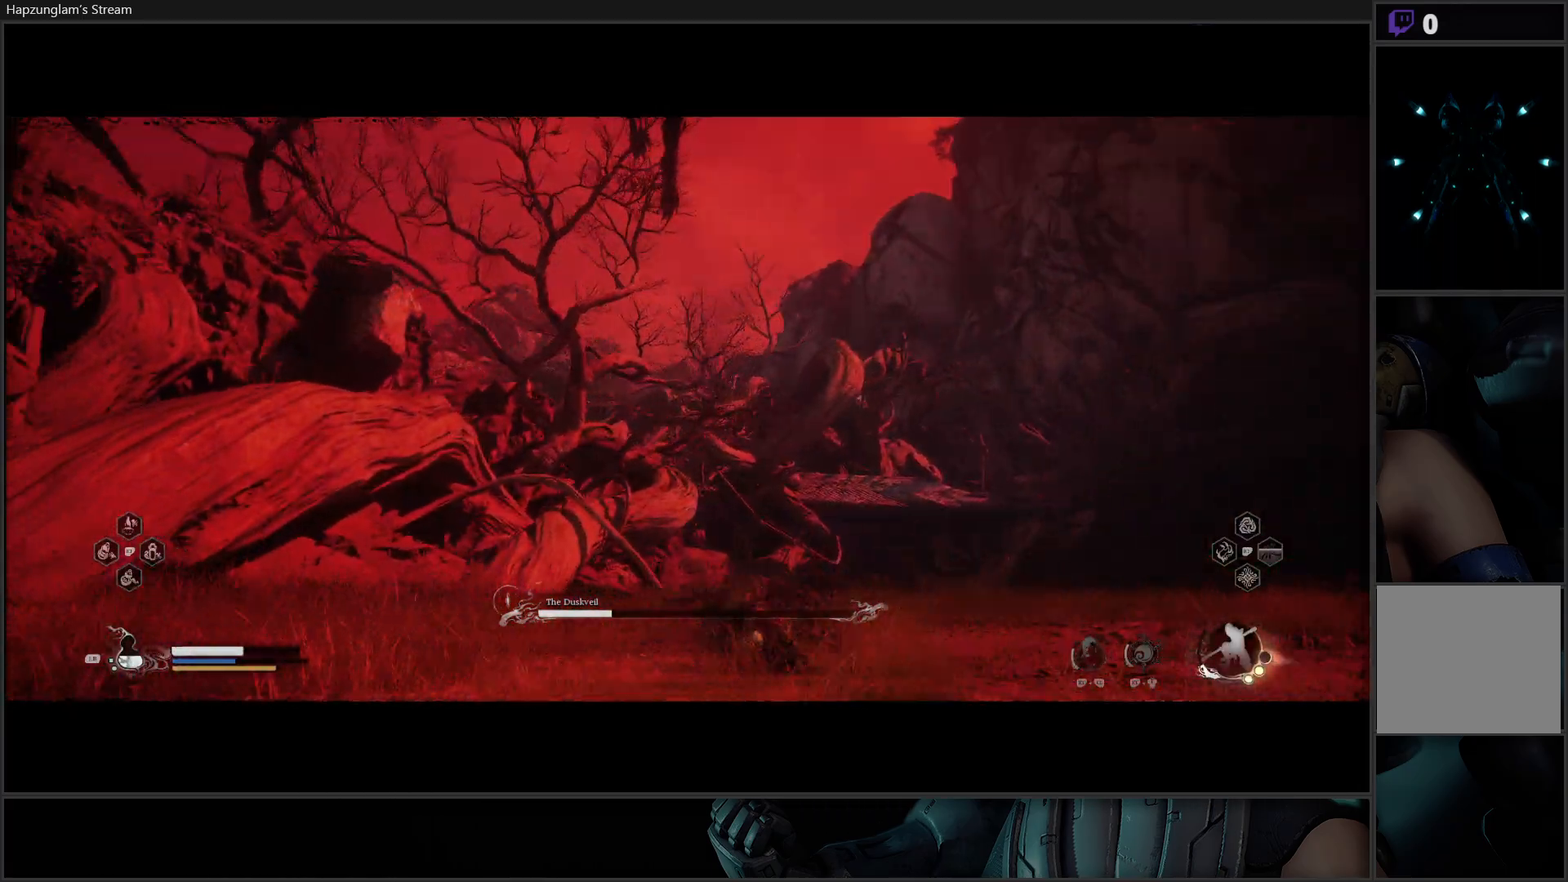
{"buttons": [], "left_stick": "down", "right_stick": "center", "events": [[33, "left_stick", "down"], [67, "B", "down"], [200, "B", "up"], [250, "B", "down"], [484, "B", "up"]]}
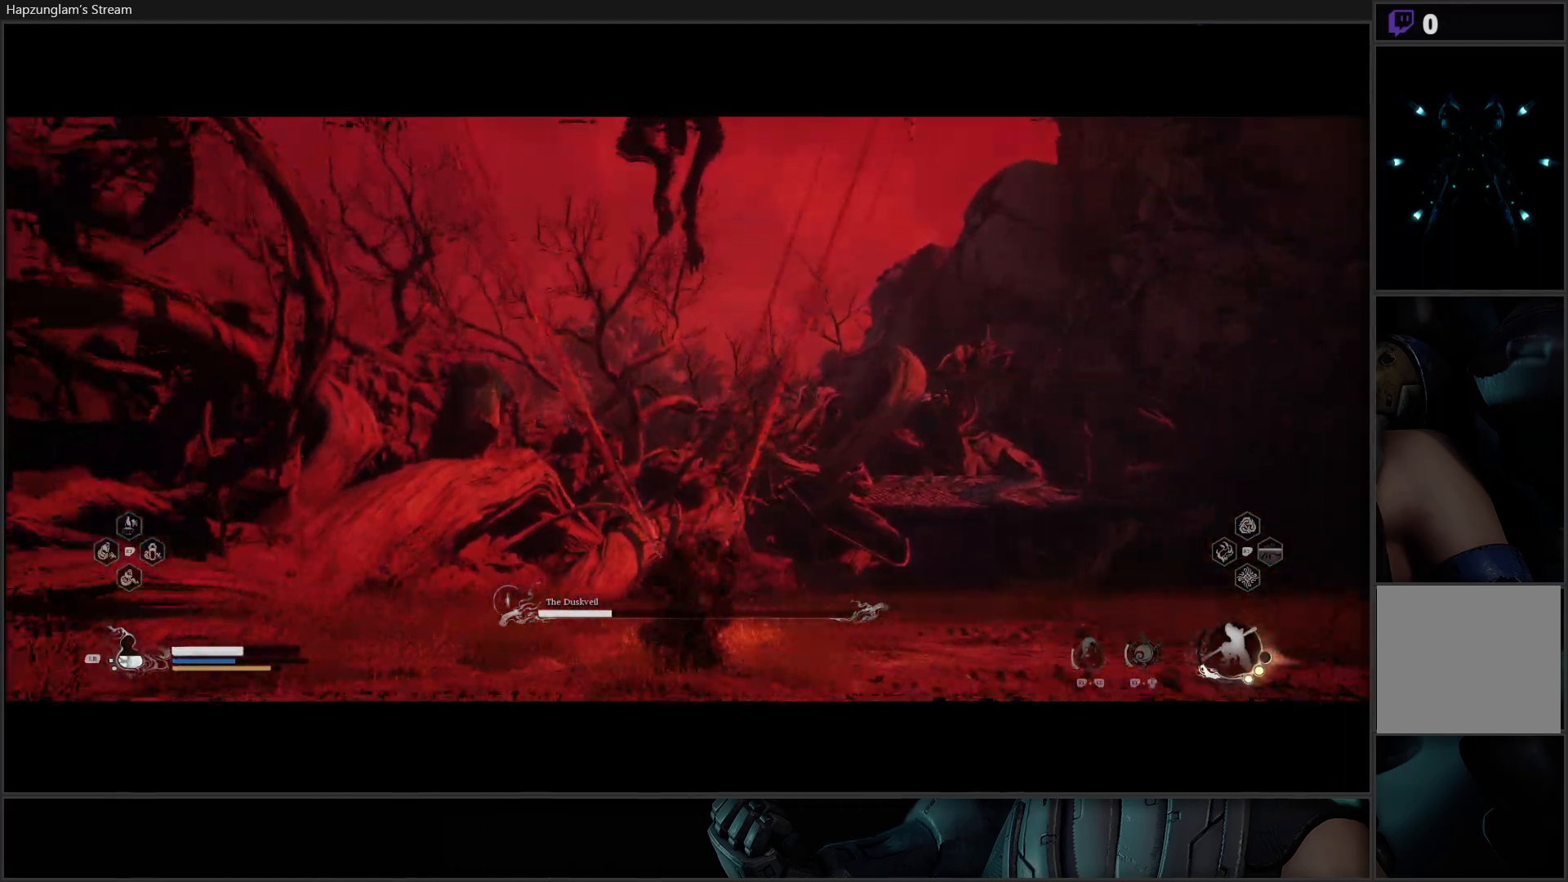
{"buttons": ["B"], "left_stick": "down", "right_stick": "center", "events": [[251, "B", "down"], [367, "B", "up"], [434, "B", "down"]]}
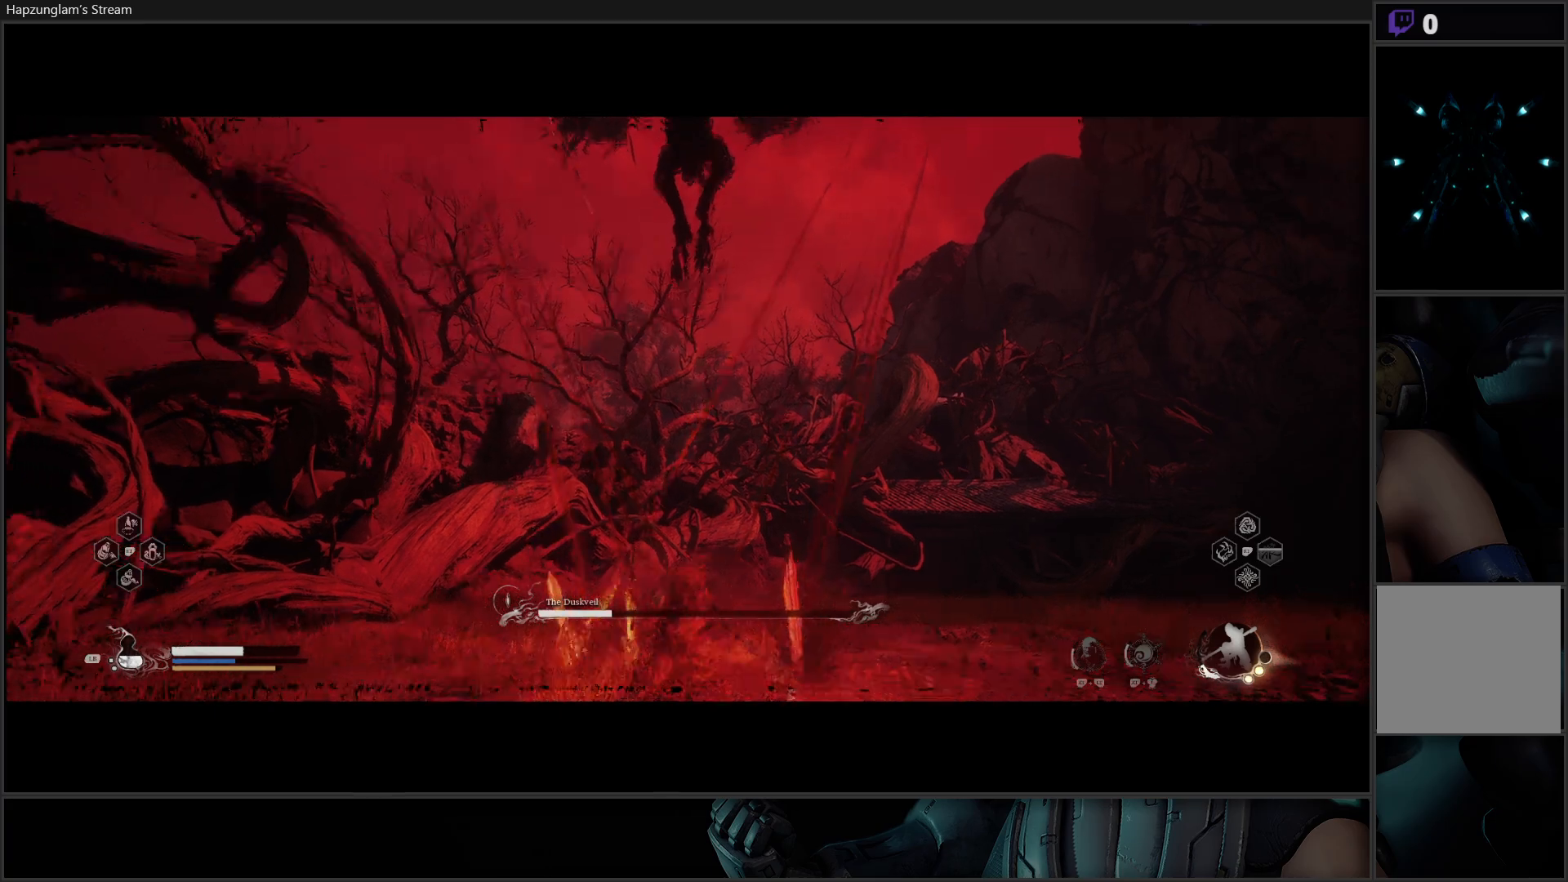
{"buttons": ["B"], "left_stick": "down-right", "right_stick": "center", "events": [[33, "B", "up"], [67, "B", "down"], [167, "B", "up"], [217, "B", "down"], [350, "B", "up"], [367, "left_stick", "down-right"], [467, "B", "down"]]}
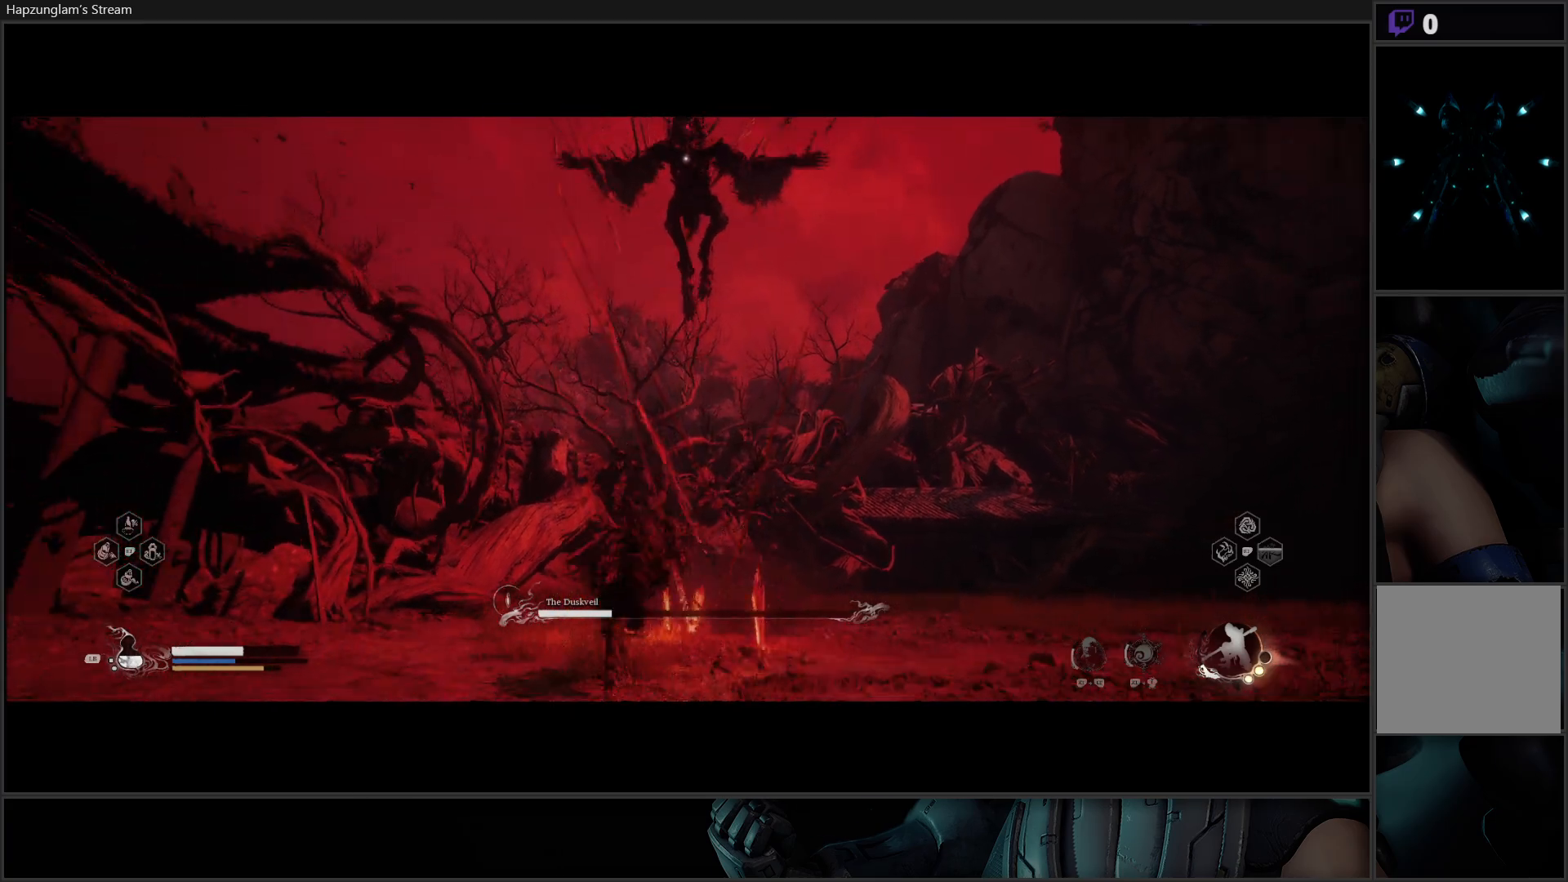
{"buttons": ["B"], "left_stick": "right", "right_stick": "center", "events": [[67, "B", "up"], [84, "left_stick", "right"], [117, "B", "down"], [200, "B", "up"], [267, "B", "down"], [367, "B", "up"], [417, "B", "down"]]}
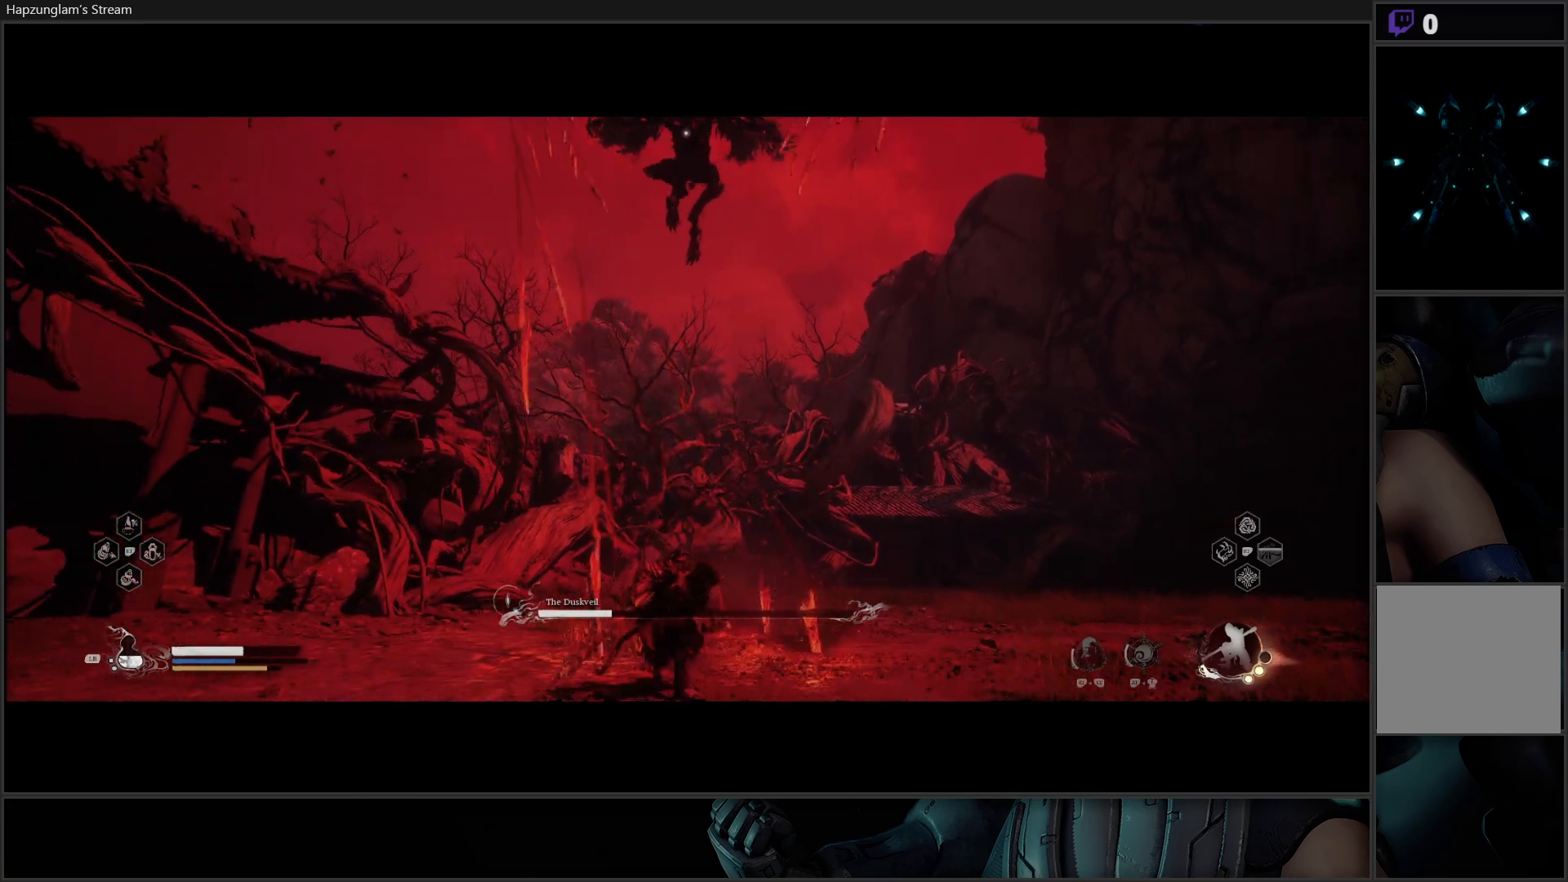
{"buttons": ["B"], "left_stick": "right", "right_stick": "center", "events": [[217, "B", "up"], [300, "B", "down"], [417, "B", "up"], [467, "B", "down"]]}
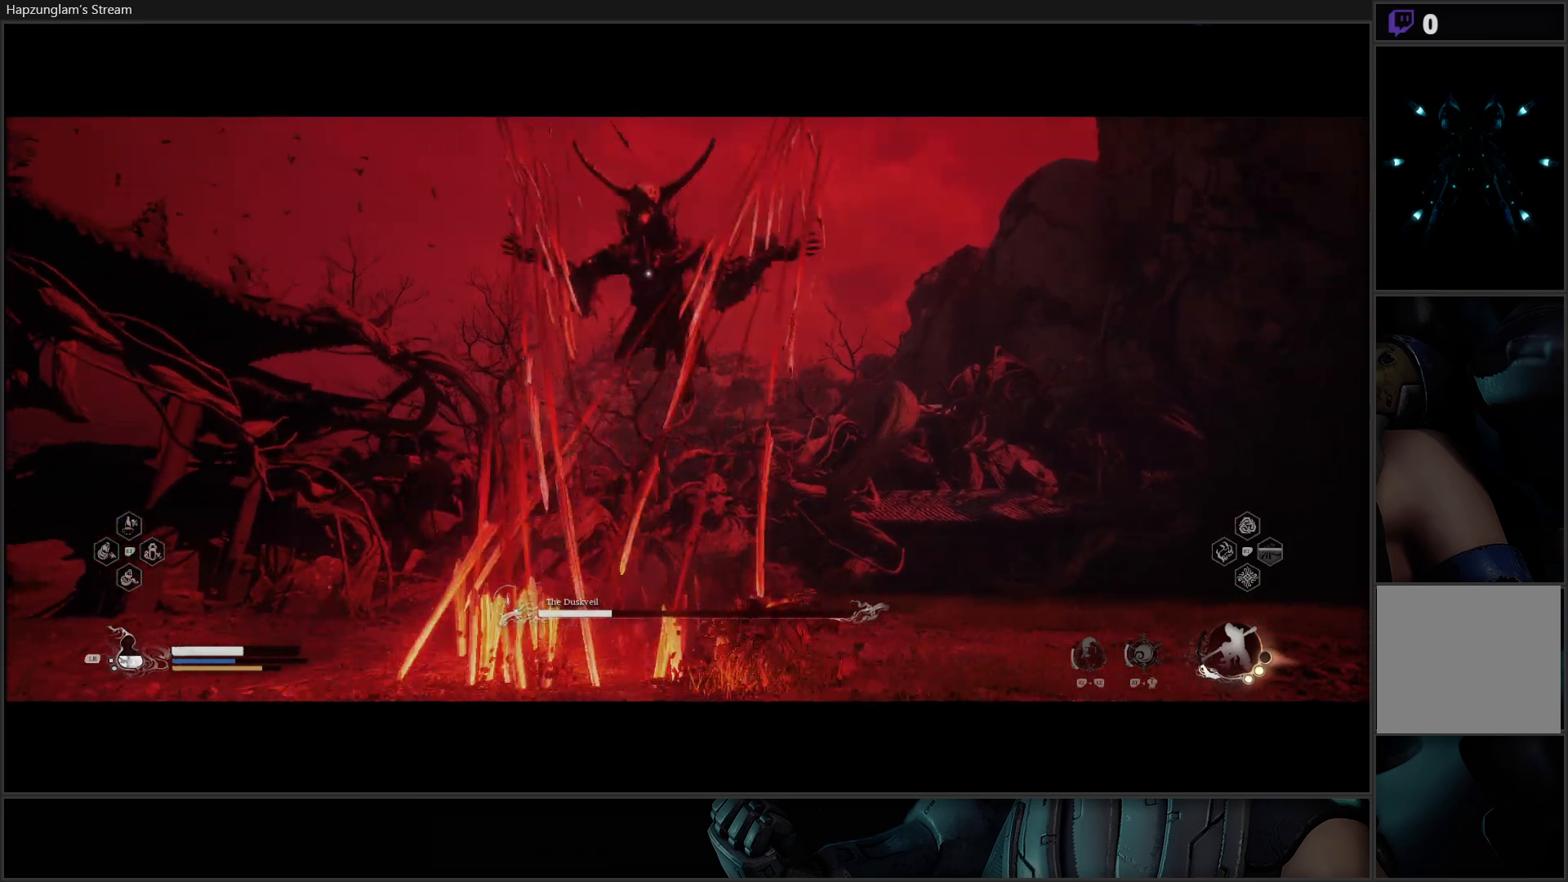
{"buttons": [], "left_stick": "right", "right_stick": "center", "events": [[34, "B", "up"], [100, "B", "down"], [184, "B", "up"], [234, "B", "down"], [334, "B", "up"], [401, "B", "down"], [484, "B", "up"]]}
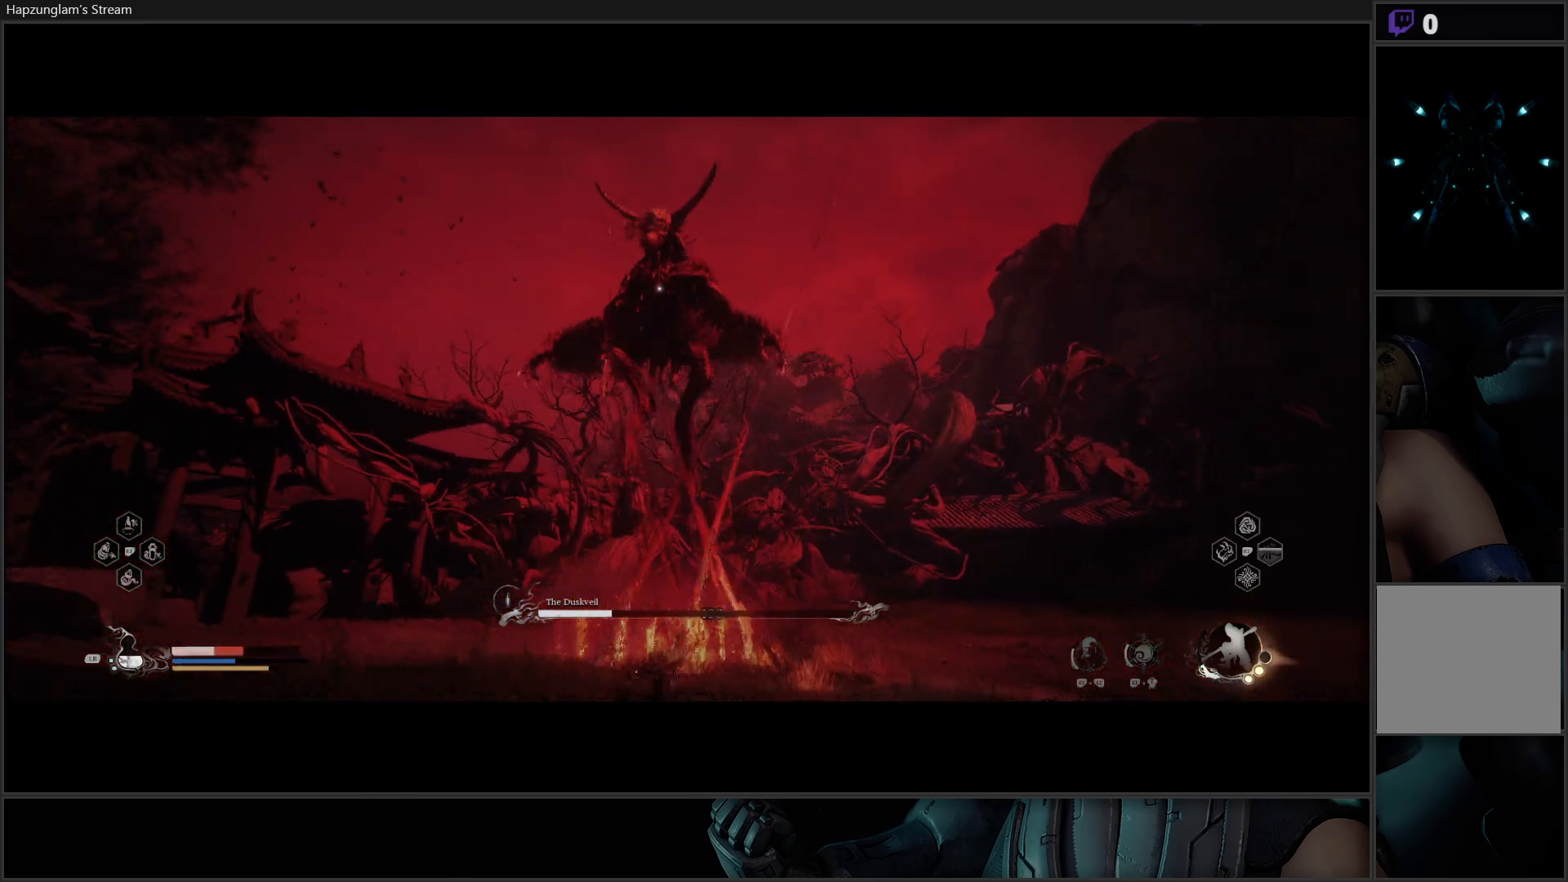
{"buttons": ["B"], "left_stick": "right", "right_stick": "center", "events": [[67, "B", "down"], [133, "B", "up"], [217, "B", "down"], [283, "B", "up"], [333, "B", "down"], [450, "B", "up"], [500, "B", "down"]]}
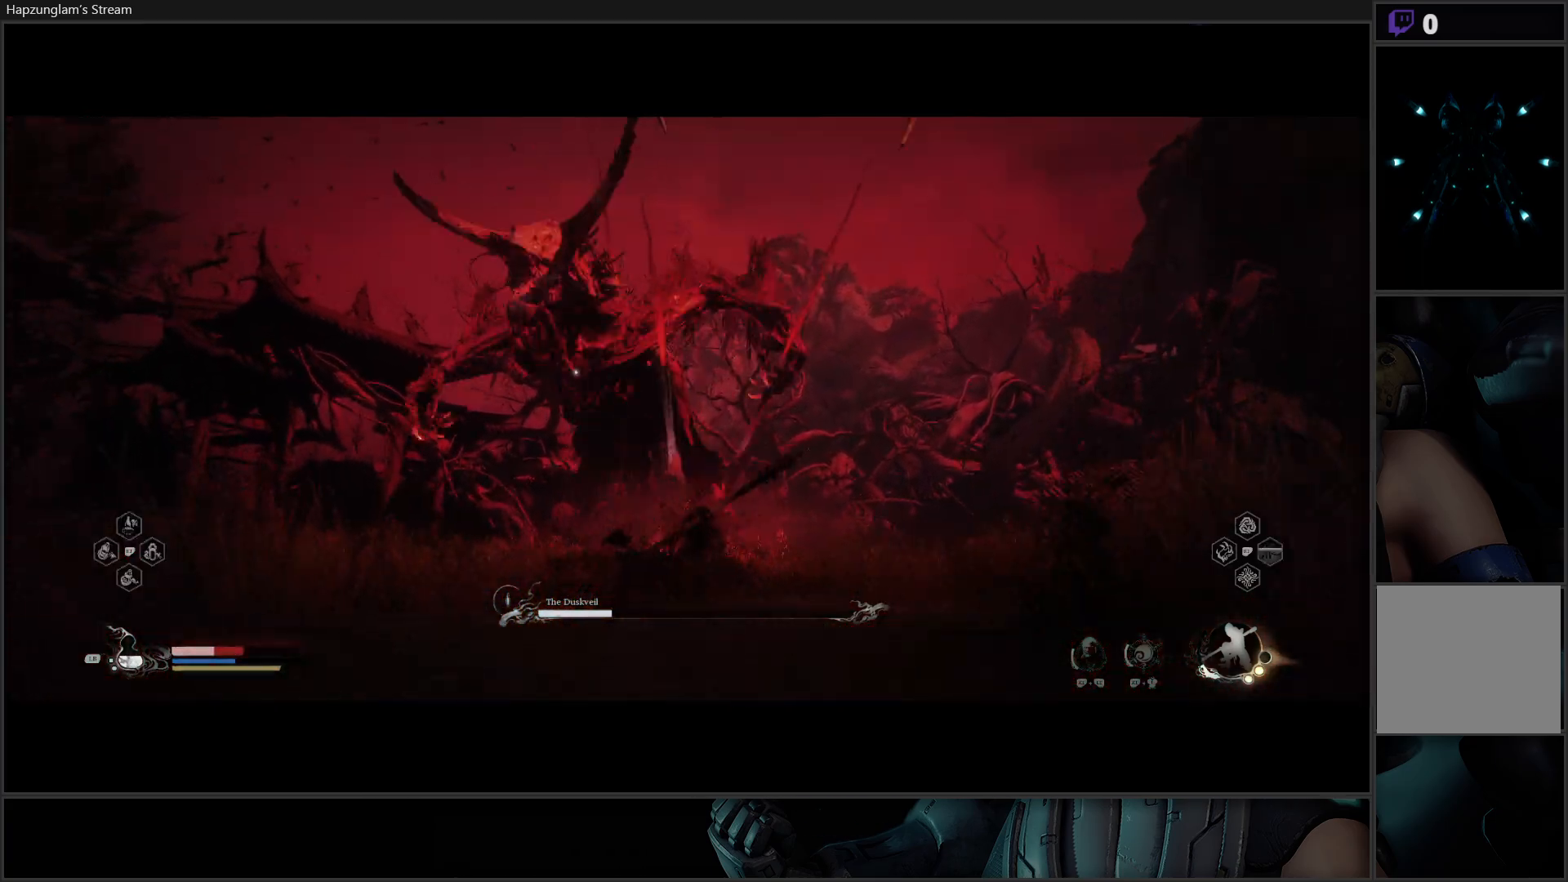
{"buttons": ["B"], "left_stick": "right", "right_stick": "center", "events": [[134, "B", "up"], [217, "B", "down"], [367, "B", "up"], [417, "B", "down"]]}
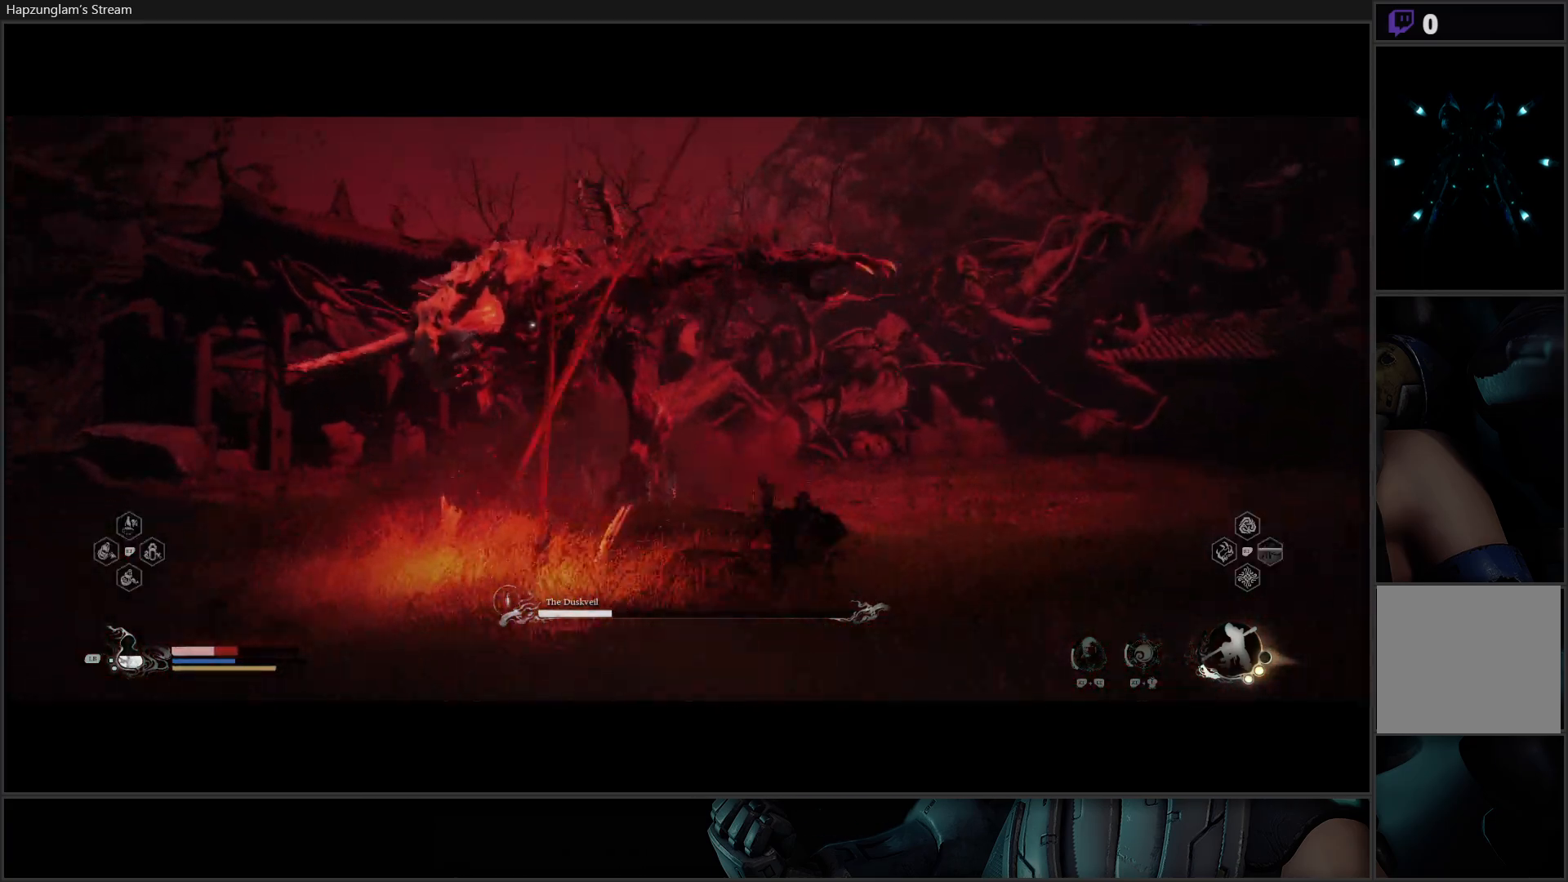
{"buttons": ["R2"], "left_stick": "right", "right_stick": "center", "events": [[50, "B", "up"], [450, "R2", "down"]]}
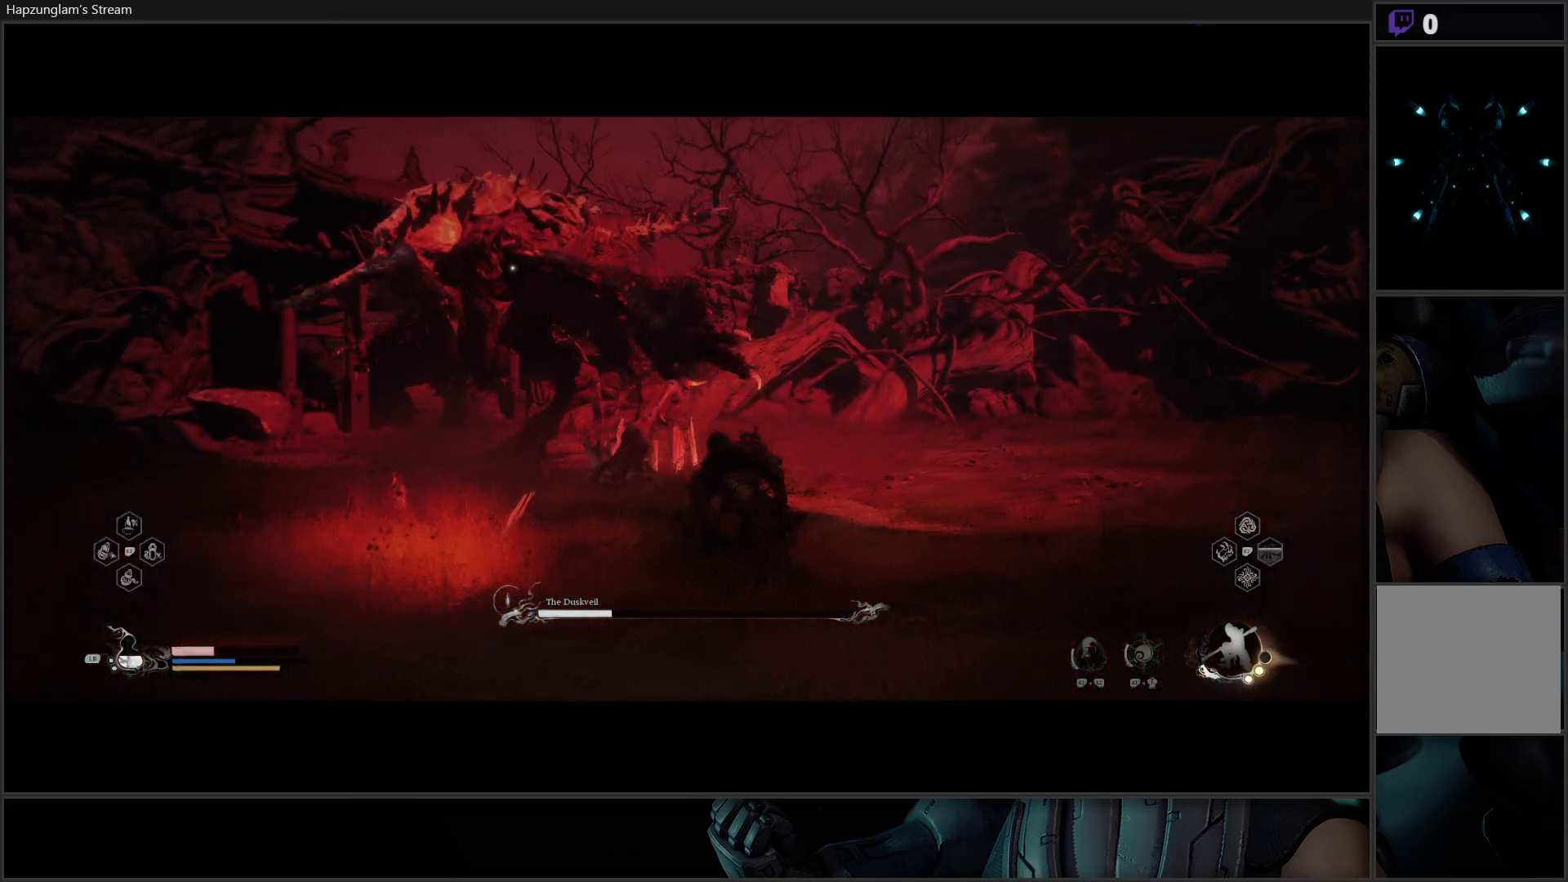
{"buttons": ["R2"], "left_stick": "up", "right_stick": "center", "events": [[34, "left_stick", "up-right"], [84, "X", "down"], [217, "X", "up"], [217, "left_stick", "up"]]}
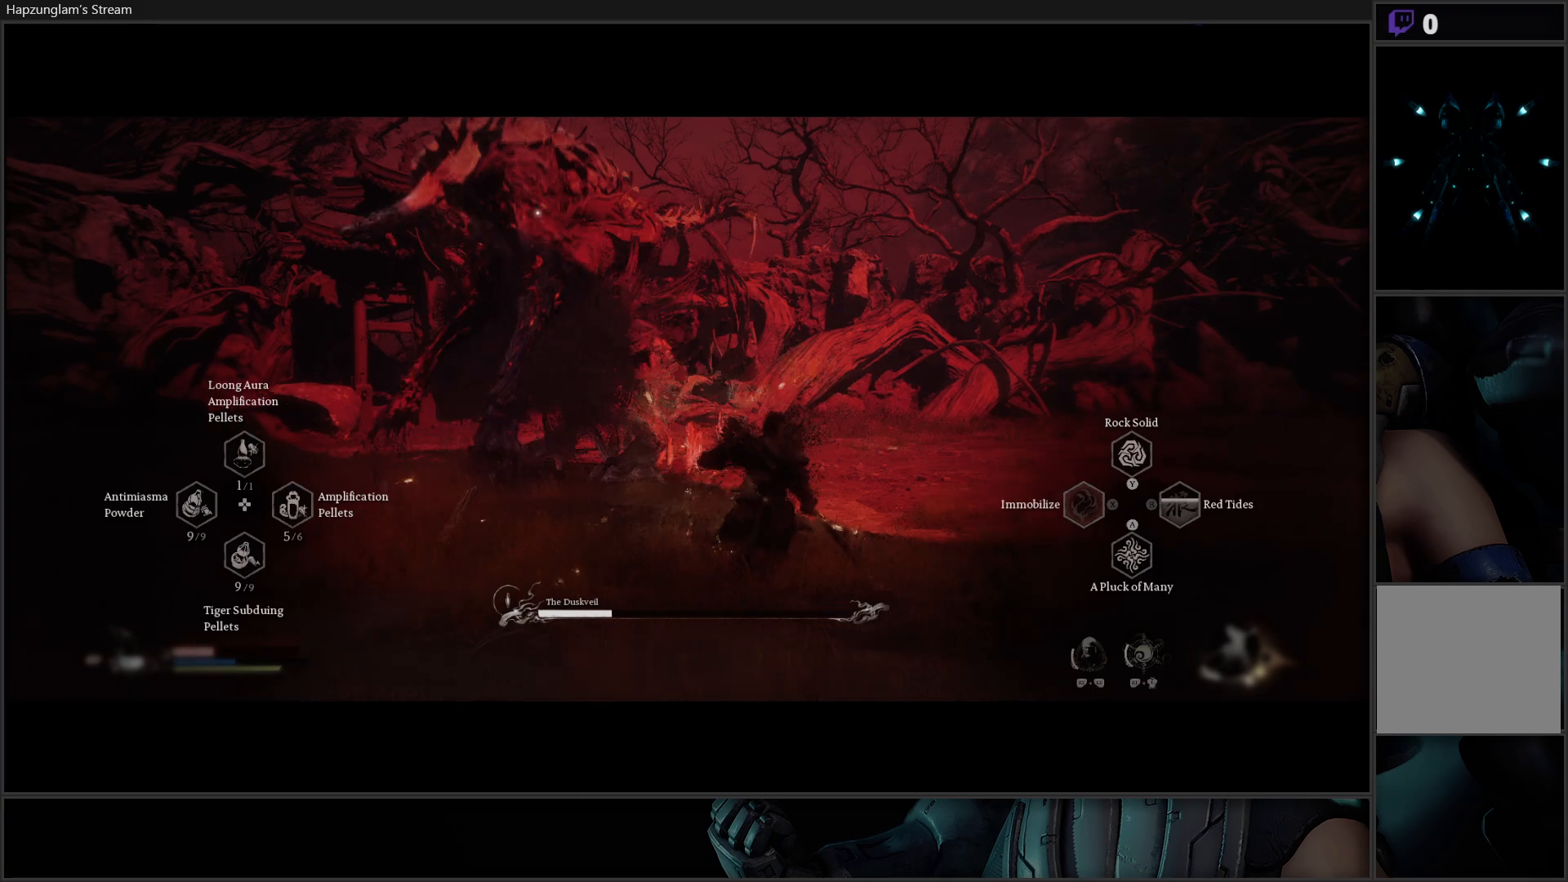
{"buttons": [], "left_stick": "up", "right_stick": "center", "events": [[17, "L3", "down"], [33, "R2", "up"], [167, "L3", "up"]]}
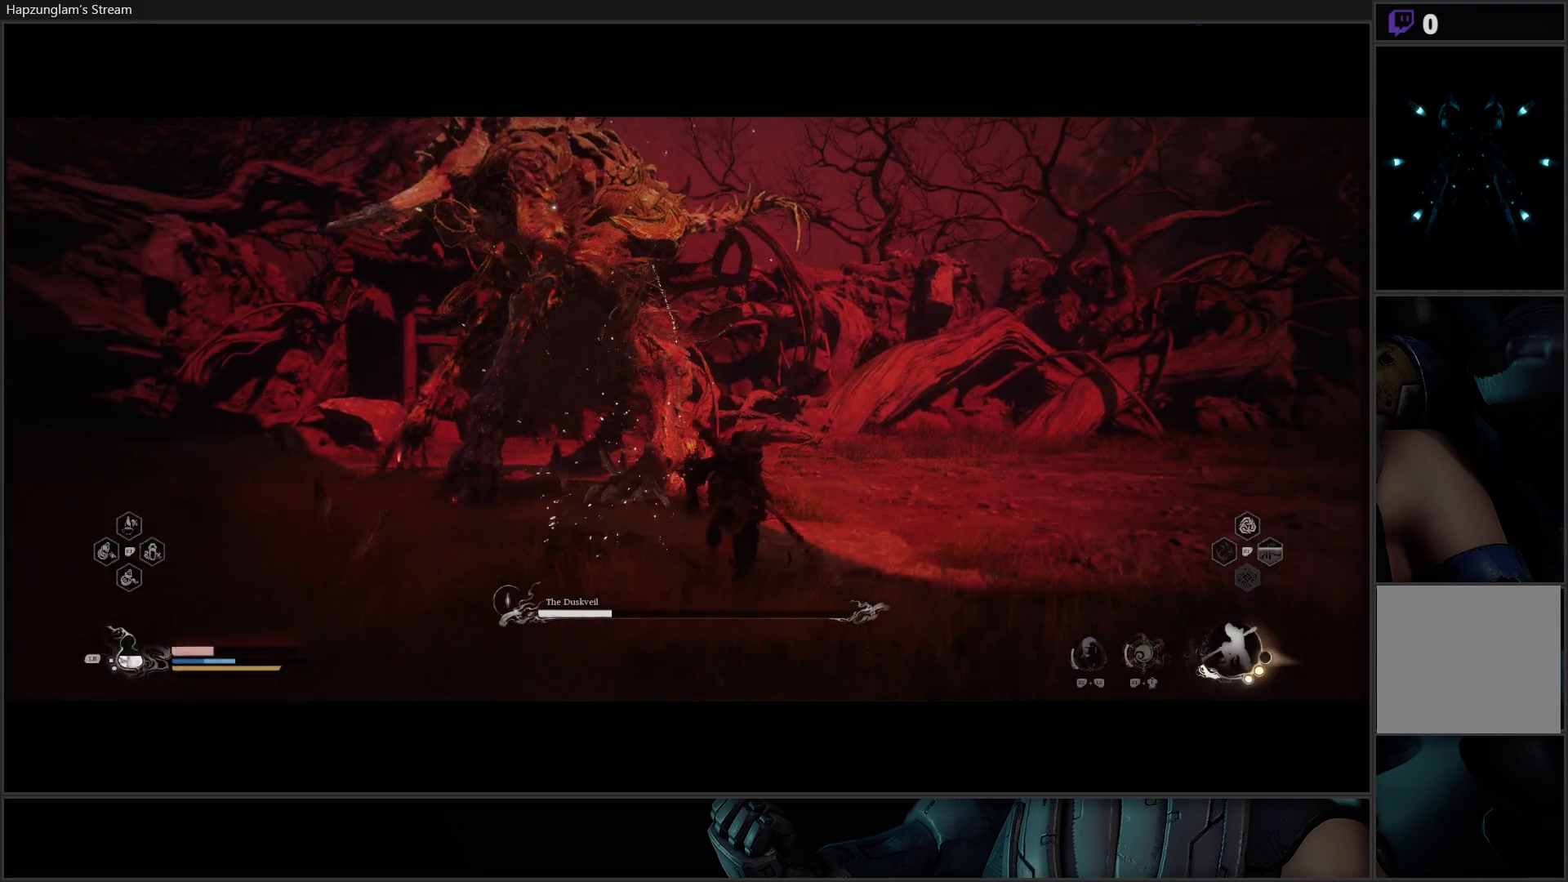
{"buttons": [], "left_stick": "up", "right_stick": "center", "events": [[233, "X", "down"], [333, "X", "up"], [400, "X", "down"], [500, "X", "up"]]}
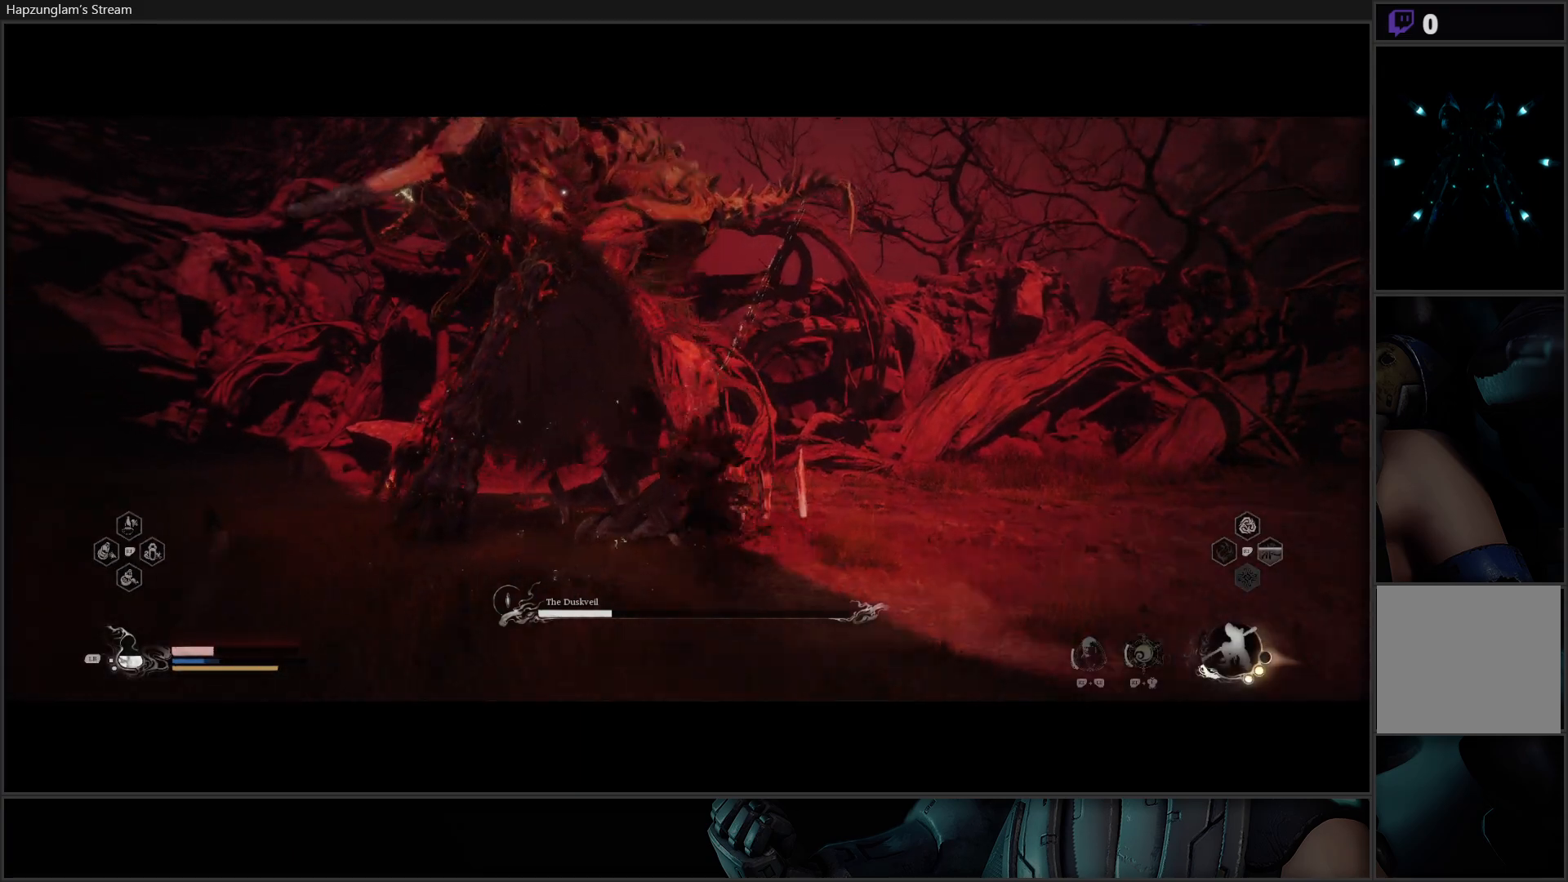
{"buttons": ["X"], "left_stick": "center", "right_stick": "center", "events": [[33, "left_stick", "center"], [67, "X", "down"], [150, "X", "up"], [217, "X", "down"], [284, "X", "up"], [350, "X", "down"], [434, "X", "up"], [484, "X", "down"]]}
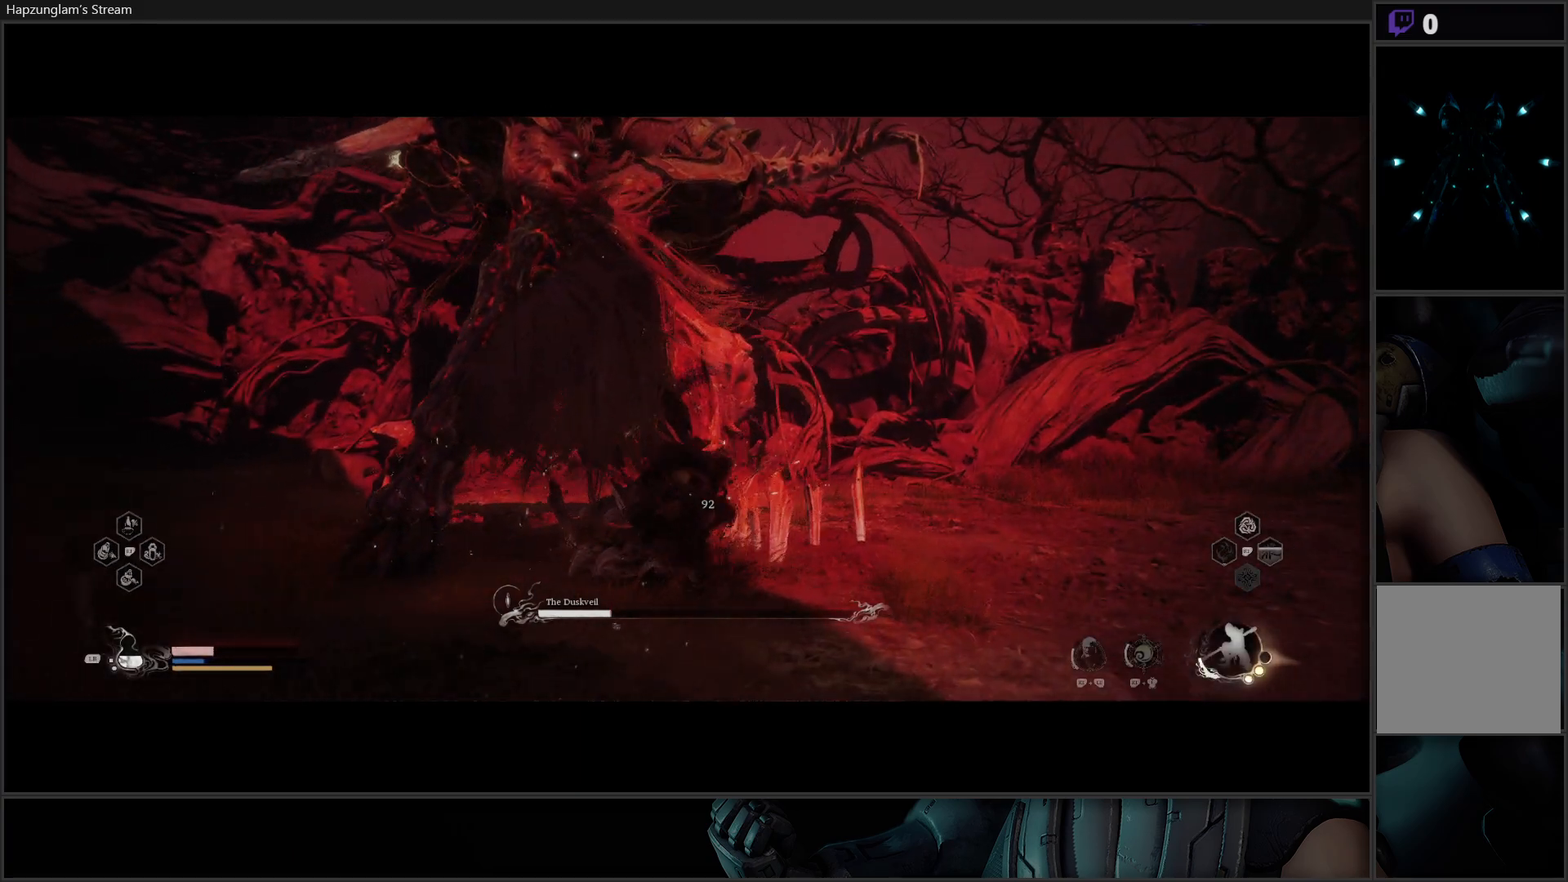
{"buttons": ["X"], "left_stick": "center", "right_stick": "center", "events": [[66, "X", "up"], [116, "X", "down"], [183, "X", "up"], [250, "X", "down"], [317, "X", "up"], [383, "X", "down"], [450, "X", "up"], [500, "X", "down"]]}
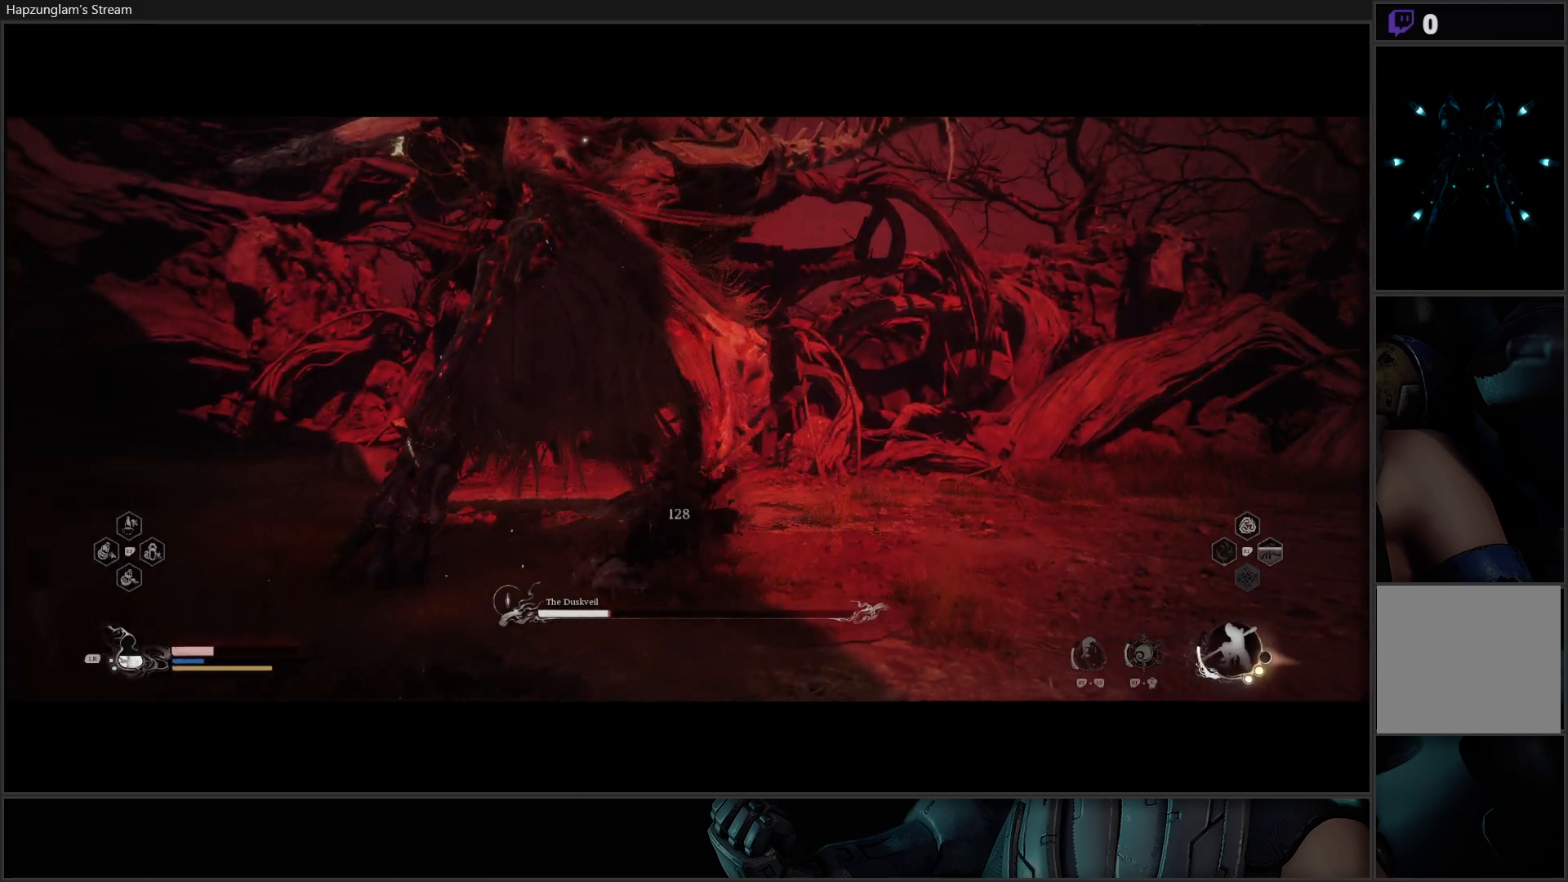
{"buttons": [], "left_stick": "center", "right_stick": "center", "events": [[84, "X", "up"], [167, "X", "down"], [217, "X", "up"], [267, "X", "down"], [367, "X", "up"], [417, "X", "down"], [501, "X", "up"]]}
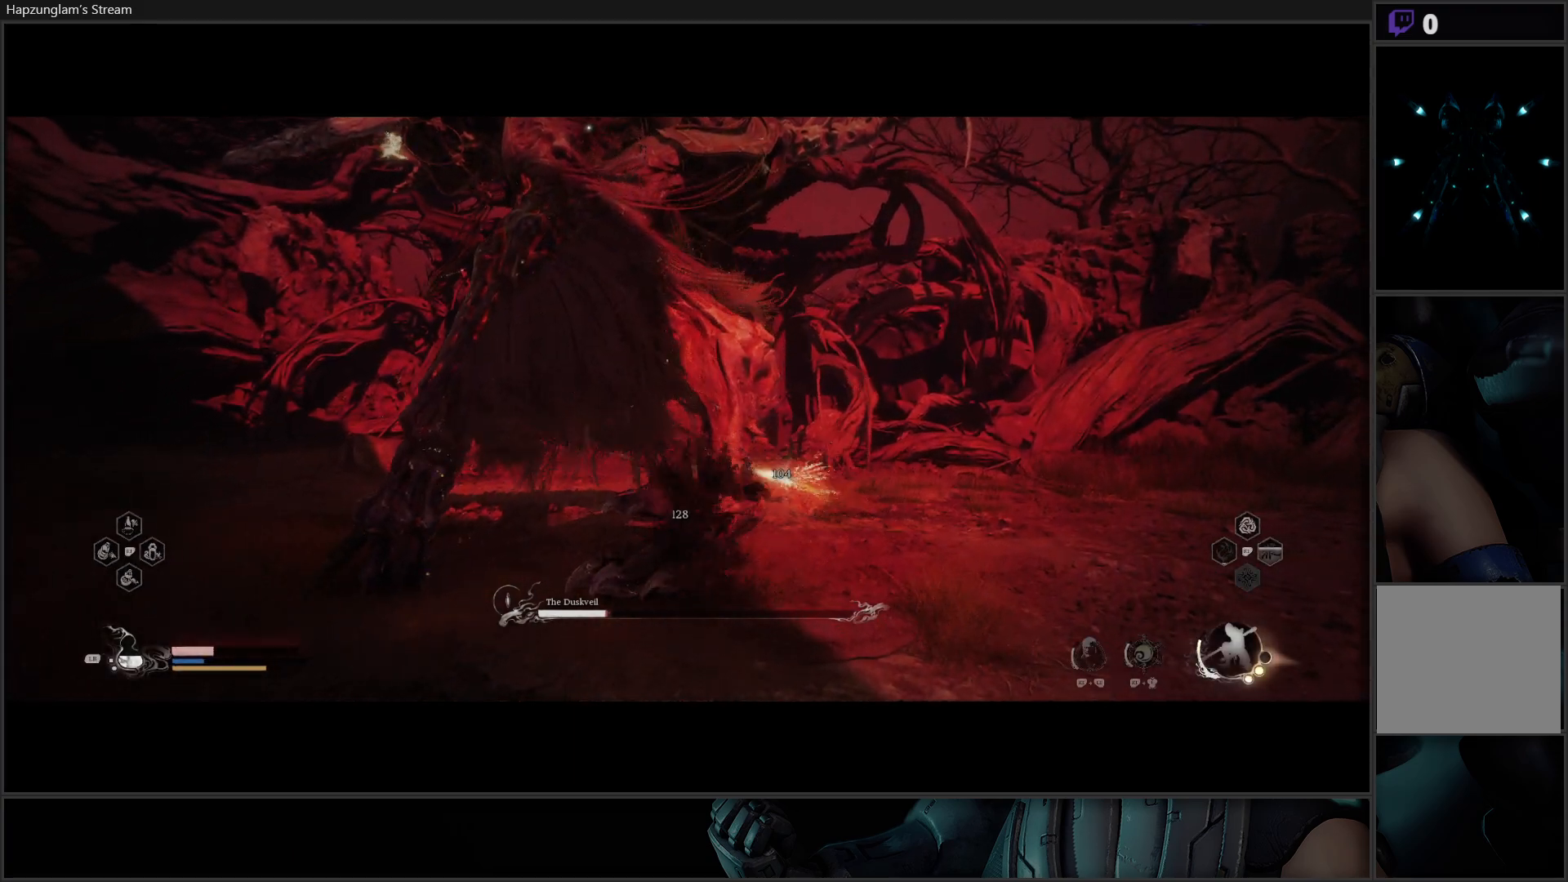
{"buttons": ["Y"], "left_stick": "center", "right_stick": "center", "events": [[50, "X", "down"], [150, "X", "up"], [350, "Y", "down"], [417, "Y", "up"], [483, "Y", "down"]]}
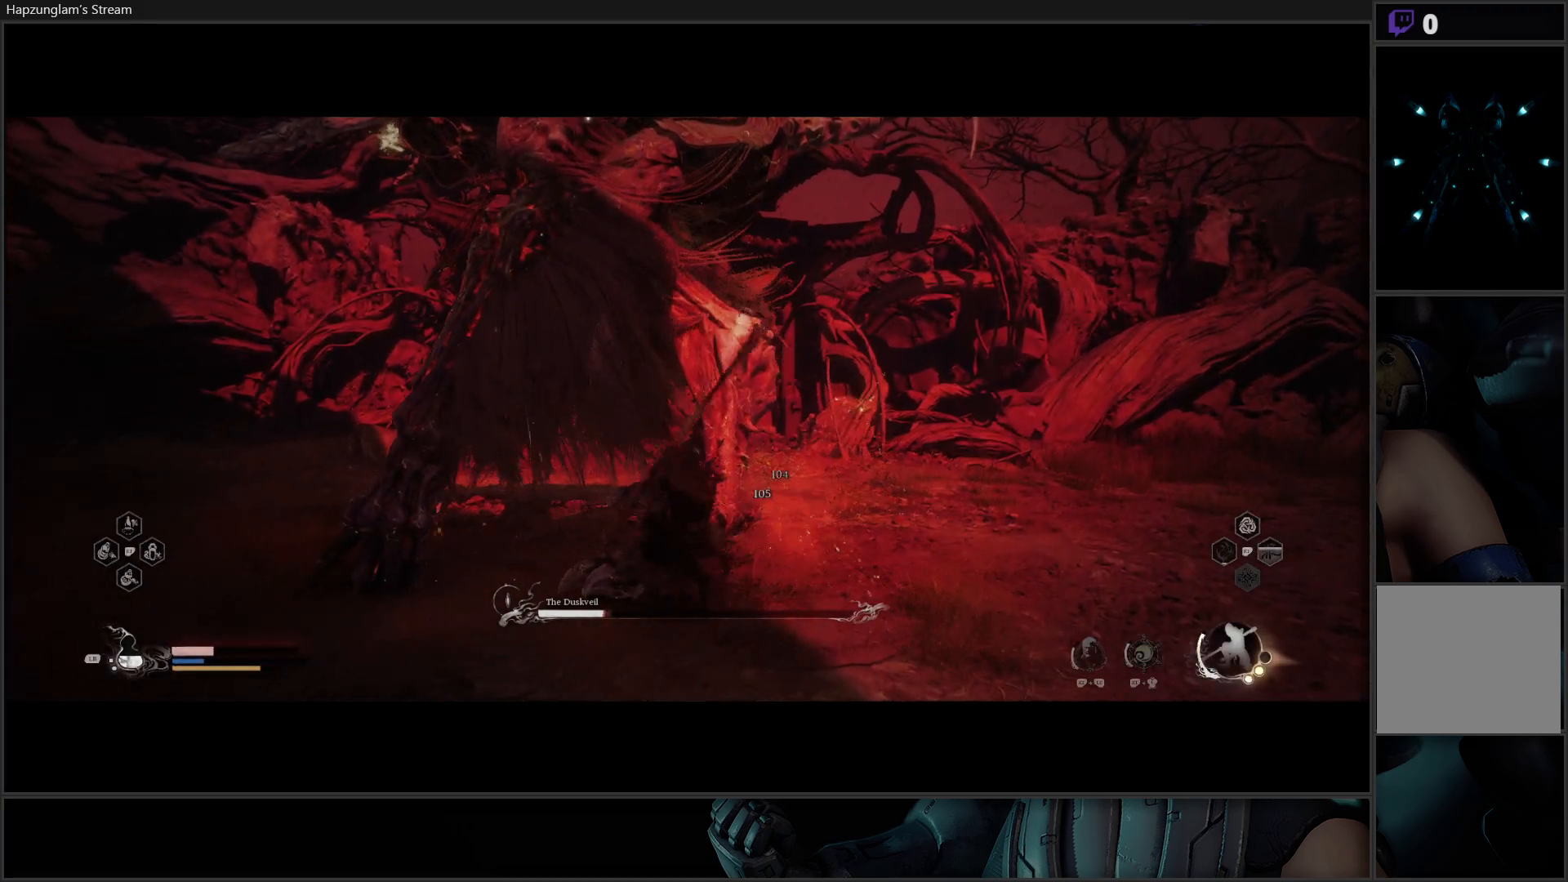
{"buttons": [], "left_stick": "center", "right_stick": "center", "events": [[50, "Y", "up"], [117, "Y", "down"], [217, "Y", "up"], [267, "Y", "down"], [350, "Y", "up"], [417, "Y", "down"], [501, "Y", "up"]]}
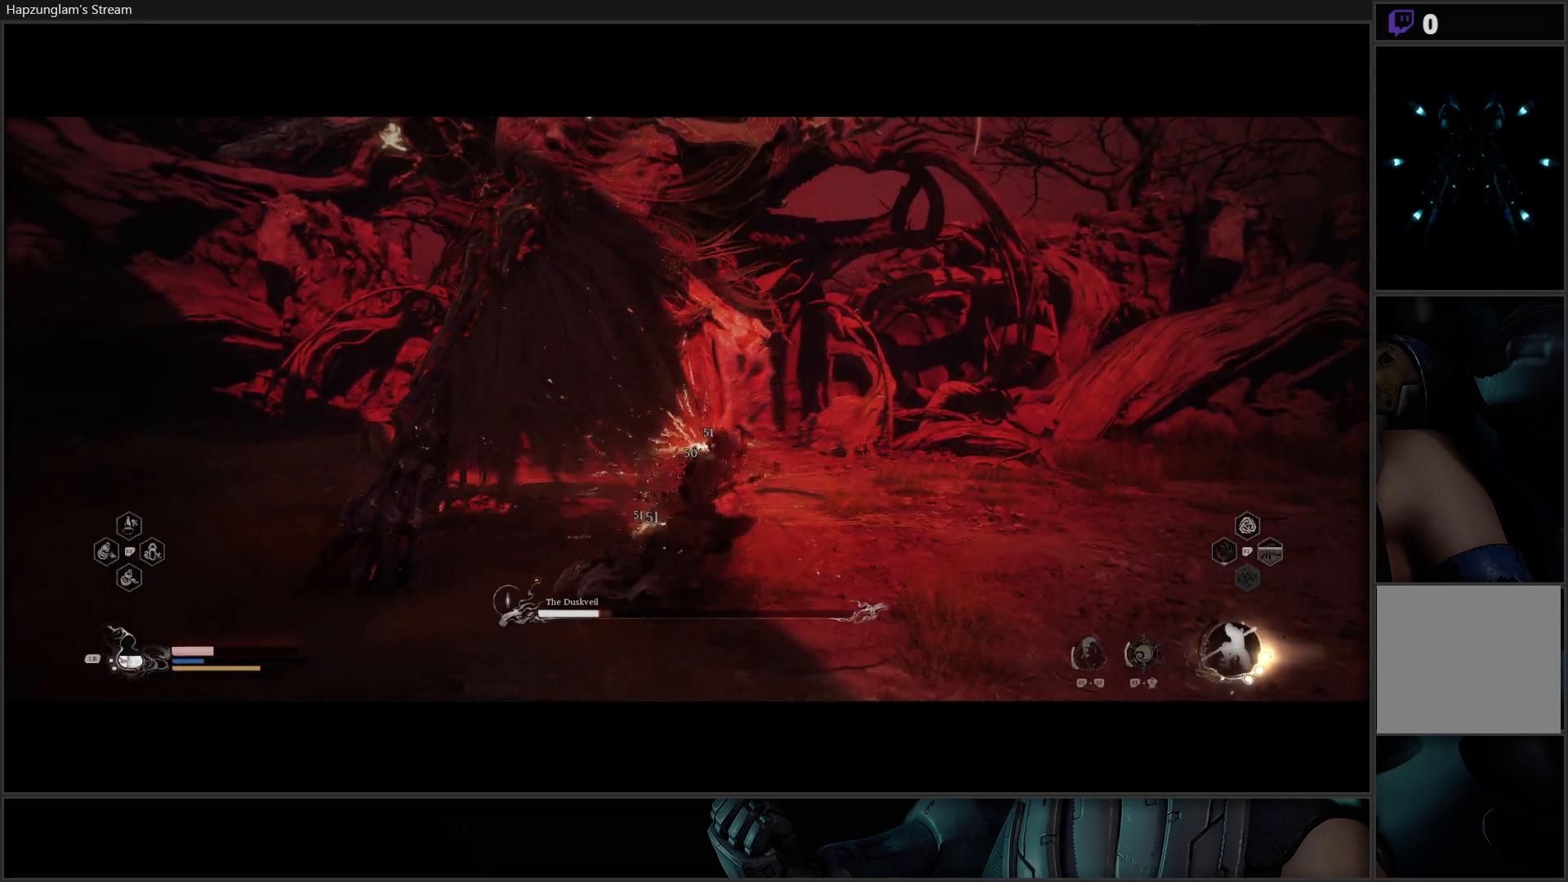
{"buttons": ["Y"], "left_stick": "center", "right_stick": "center", "events": [[66, "Y", "down"], [166, "Y", "up"], [216, "Y", "down"], [267, "Y", "up"], [350, "Y", "down"], [433, "Y", "up"], [500, "Y", "down"]]}
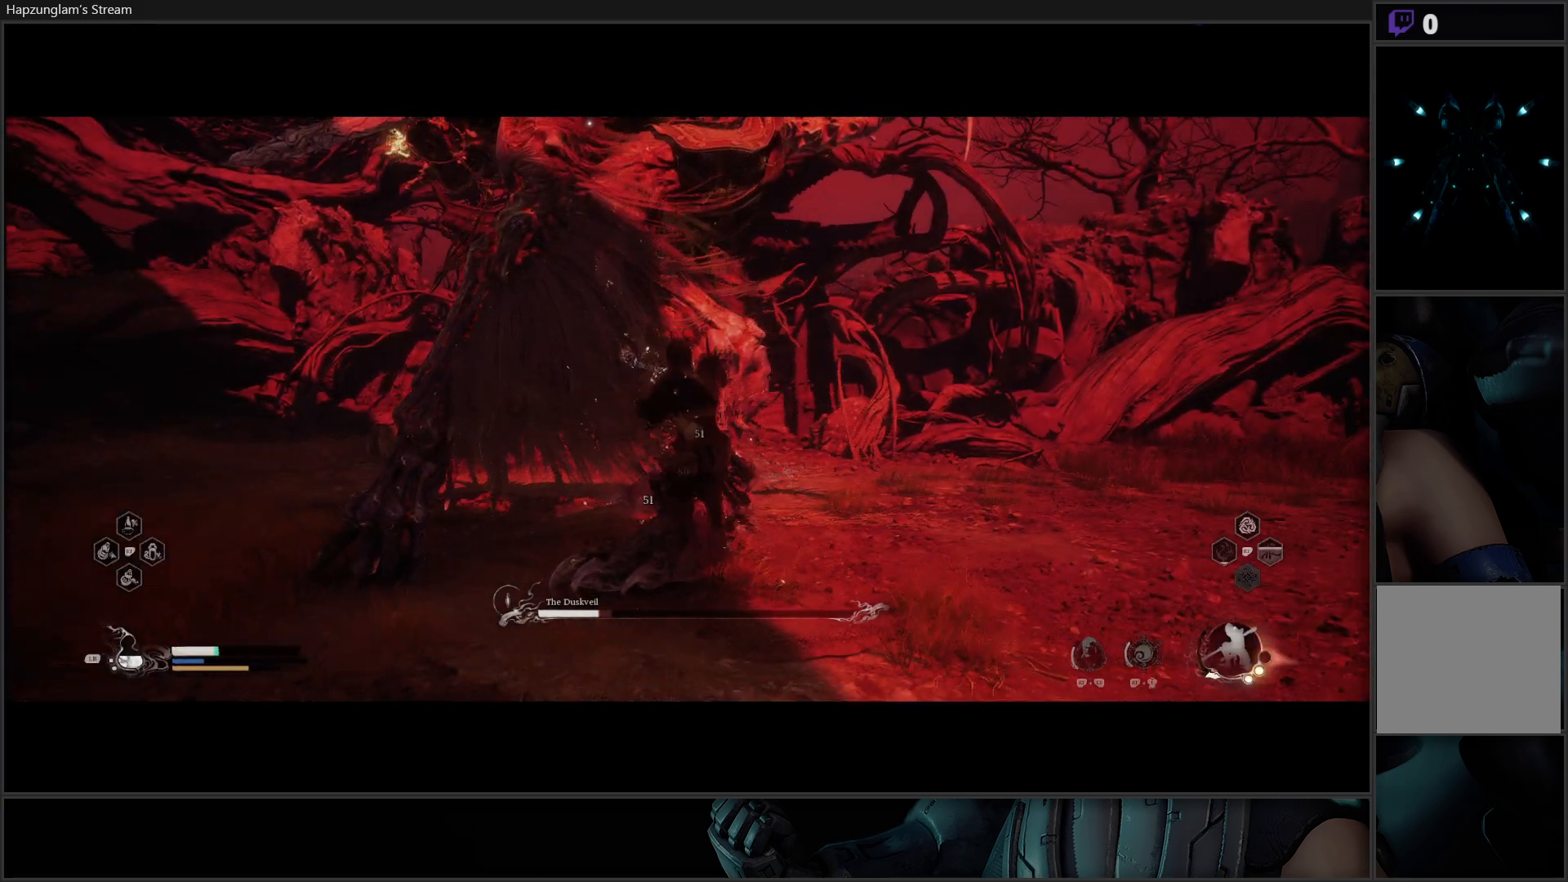
{"buttons": ["Y"], "left_stick": "center", "right_stick": "center", "events": [[100, "Y", "up"], [167, "Y", "down"], [234, "Y", "up"], [317, "Y", "down"], [417, "Y", "up"], [484, "Y", "down"]]}